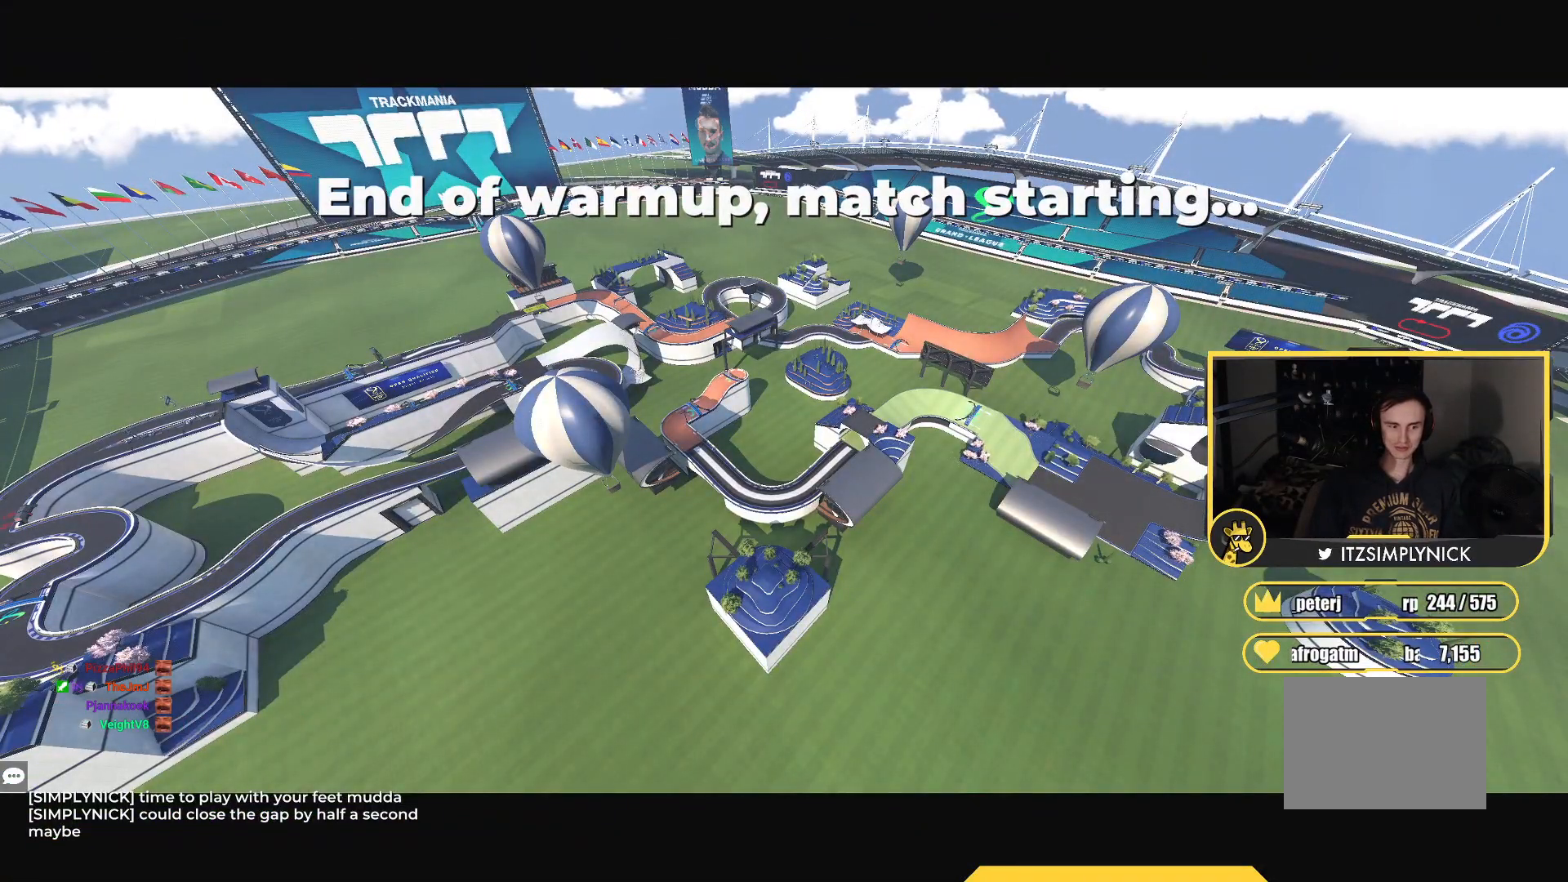
Gameplay with keyboard; each line is a JSON object with the keys held at the frame after it. "events" lists presses ("down") and releases ("up") of "down", "left", "right" and "up" between this image and that frame as [ms after this image, input, new state], when the widget could be followed in between. No other keys are recorded. Mouse input is not recorded.
{"keys": ["up"], "events": []}
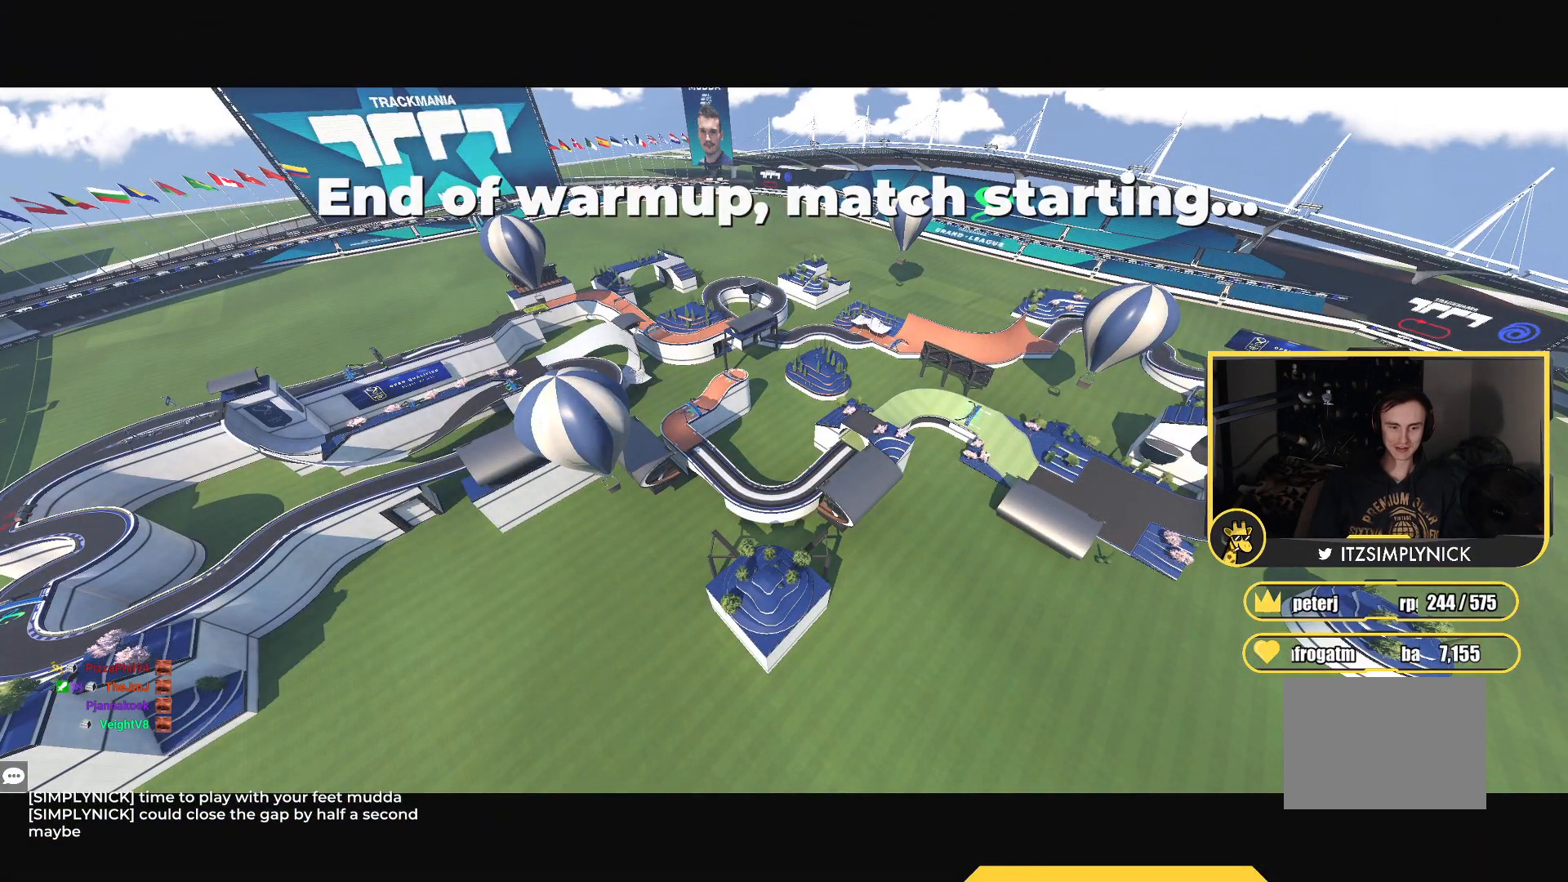
{"keys": ["up"], "events": []}
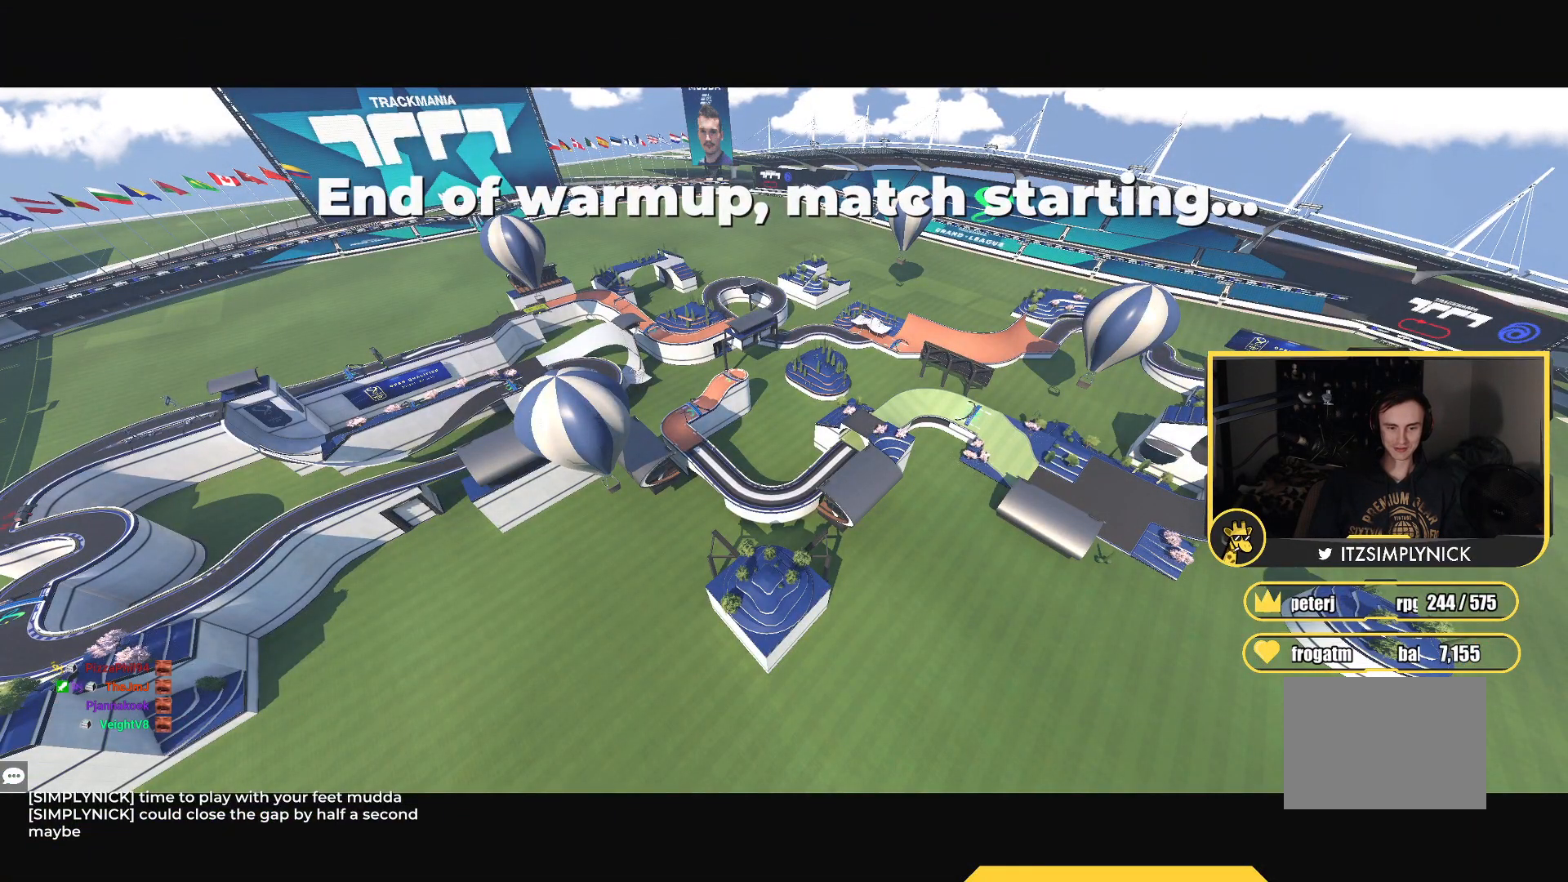
{"keys": ["up"], "events": []}
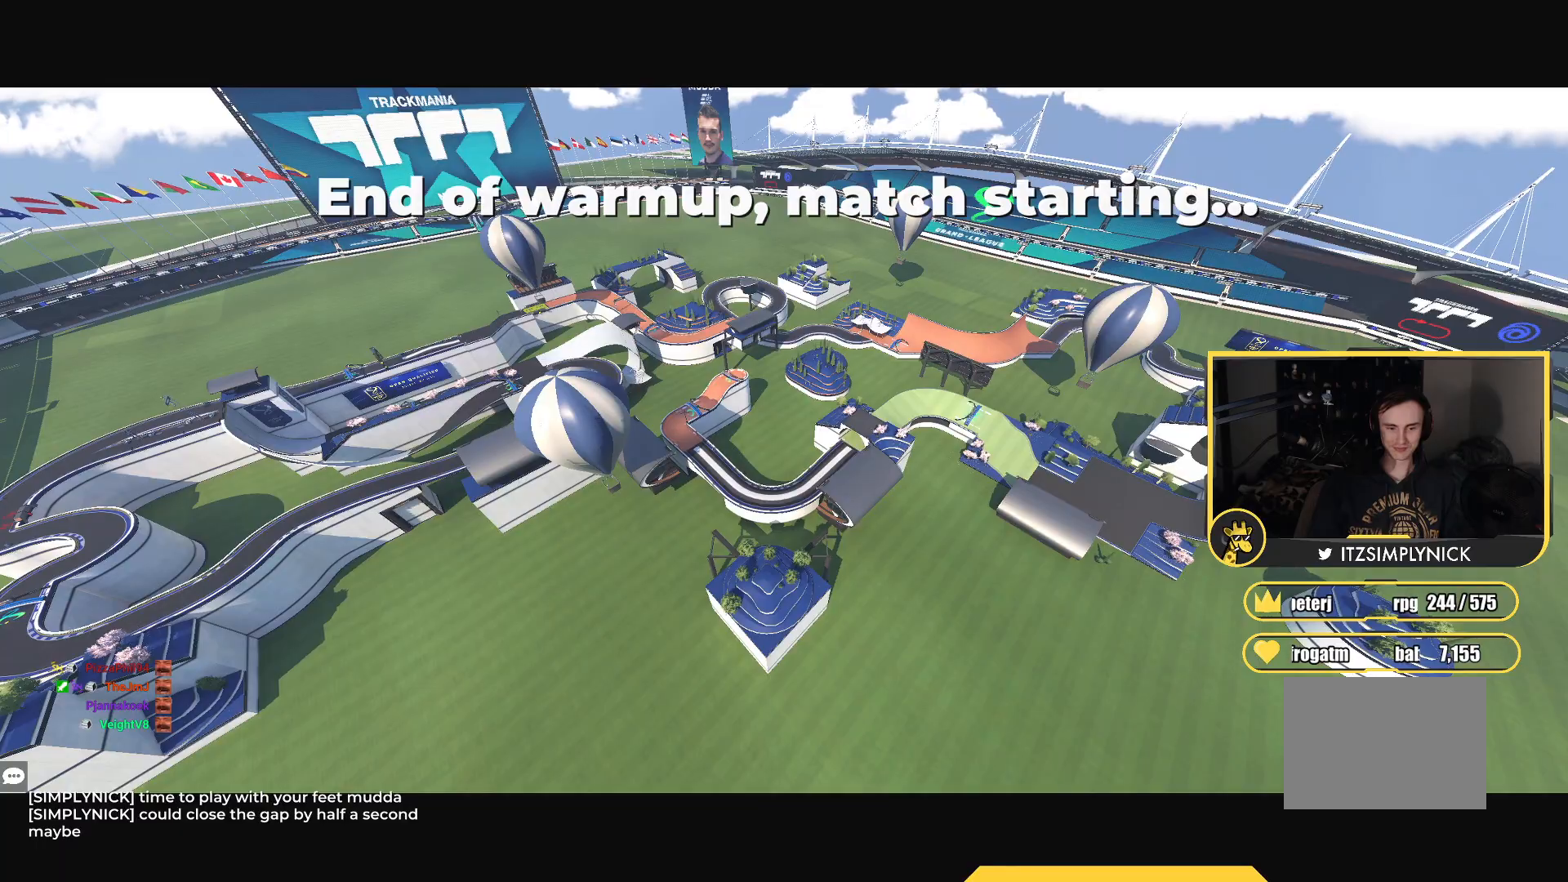
{"keys": ["up"], "events": []}
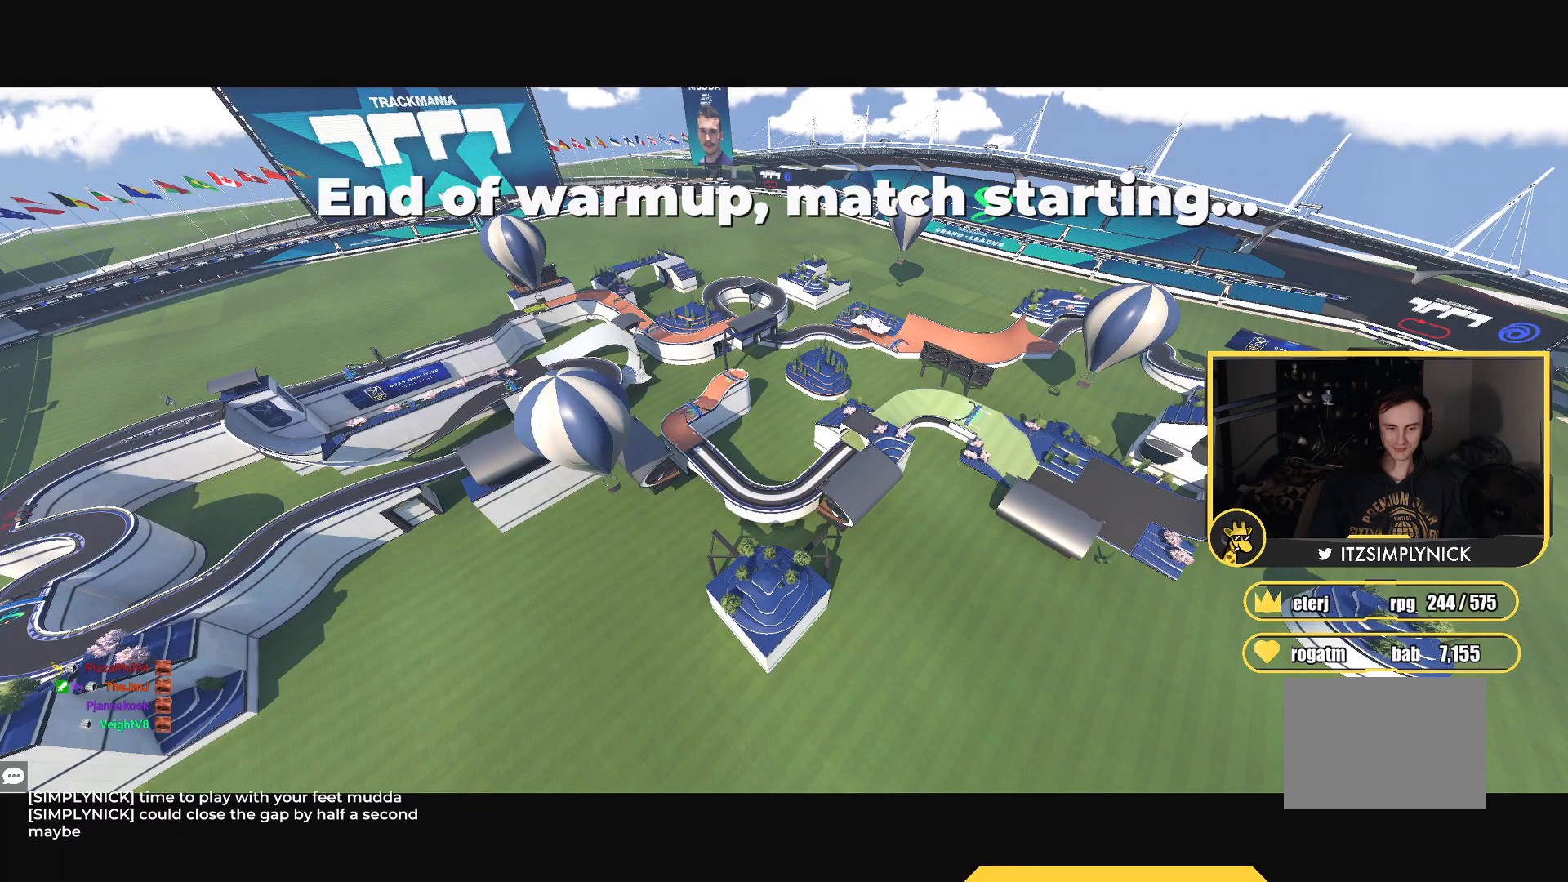
{"keys": ["up"], "events": []}
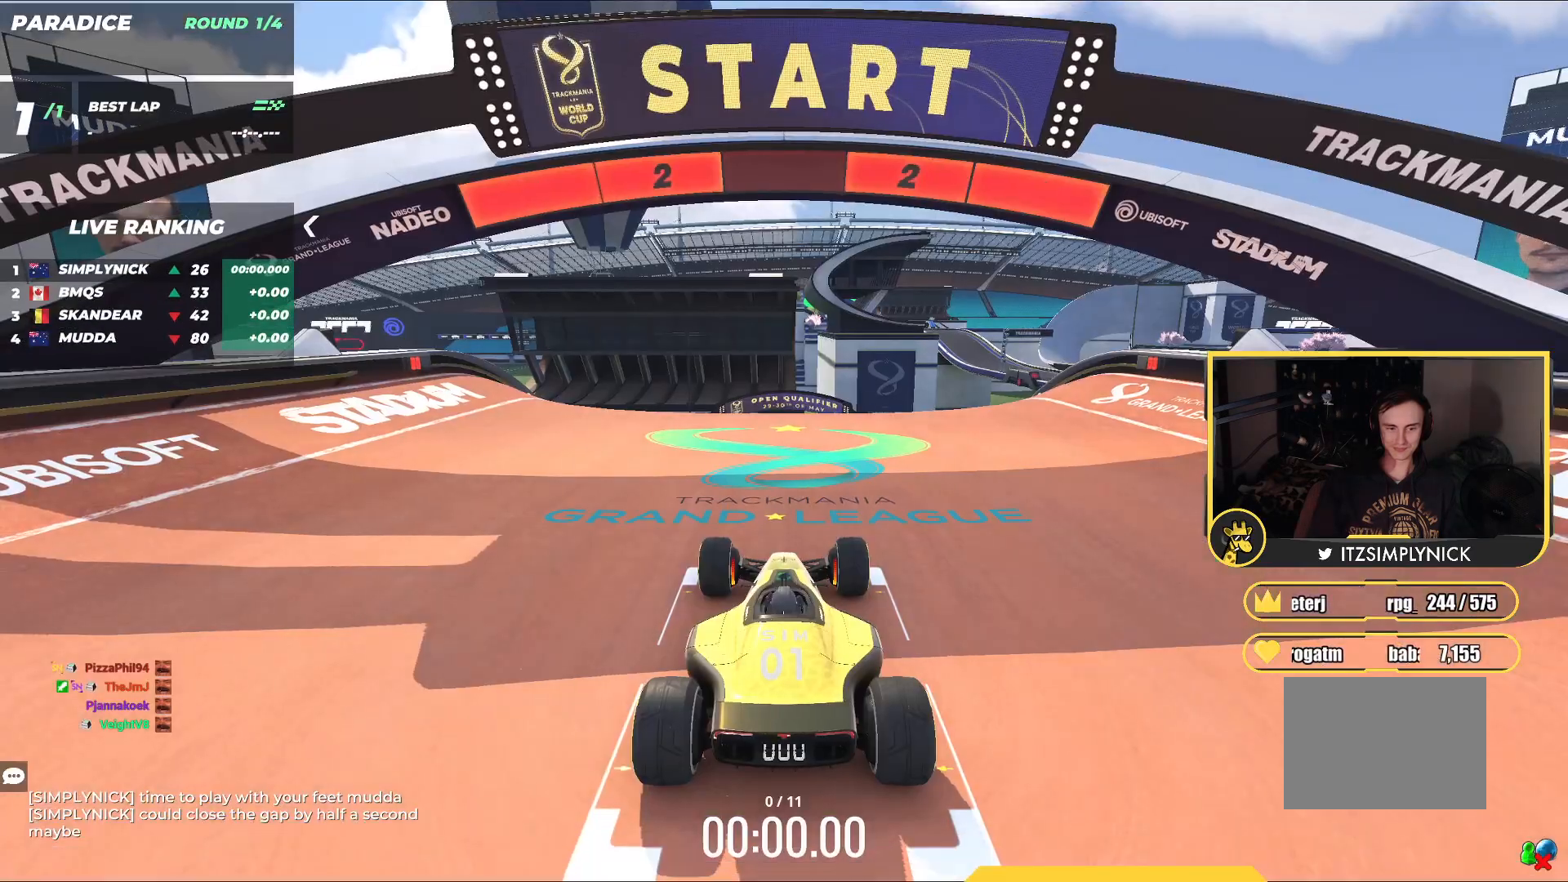
{"keys": ["up"], "events": []}
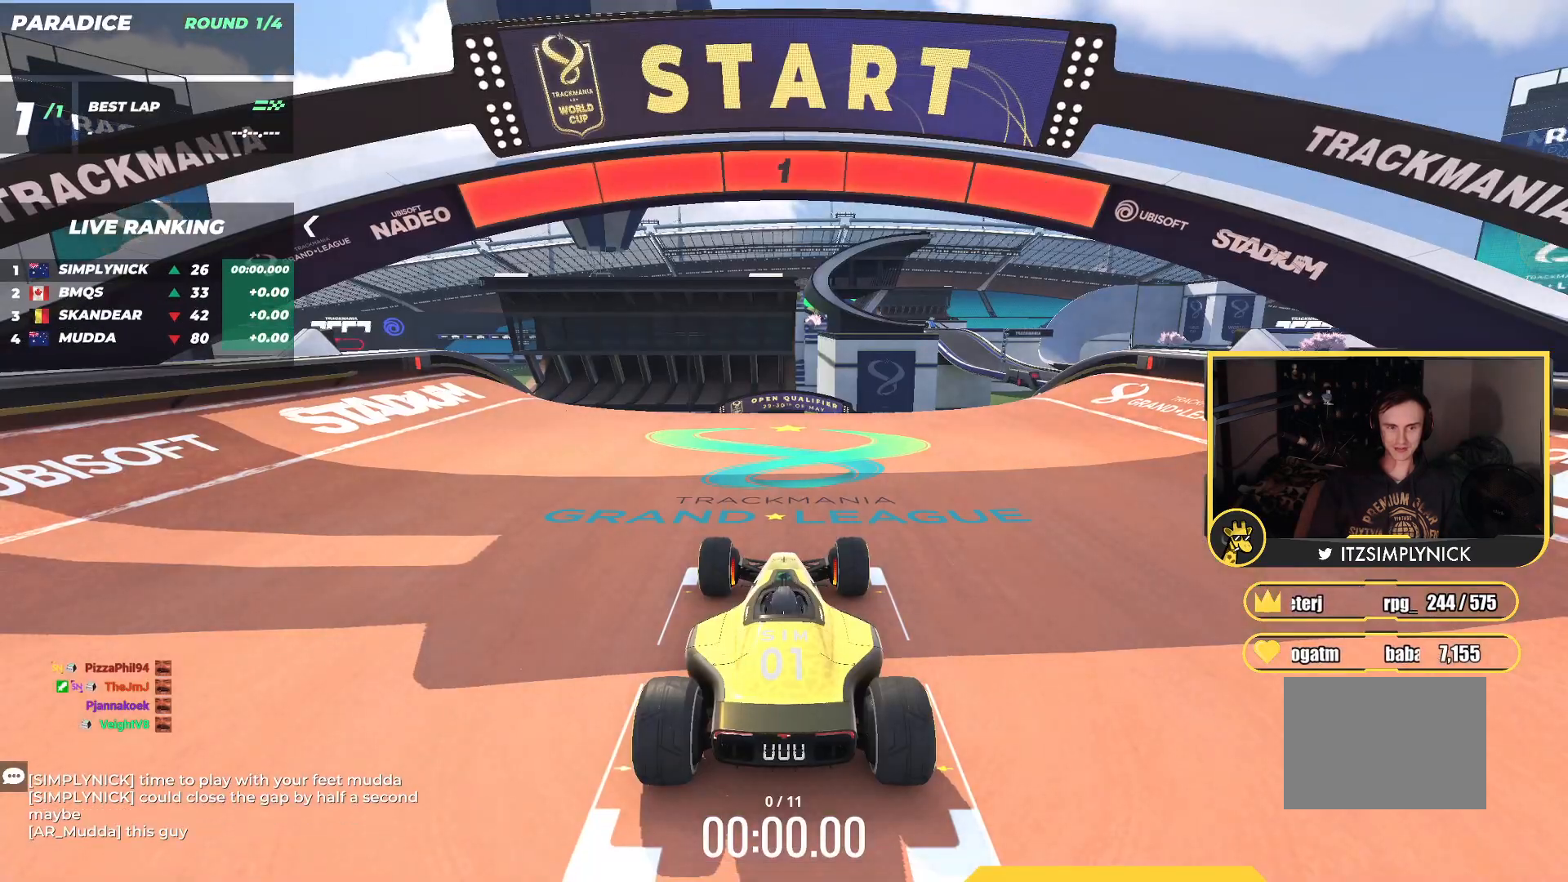
{"keys": ["up"], "events": []}
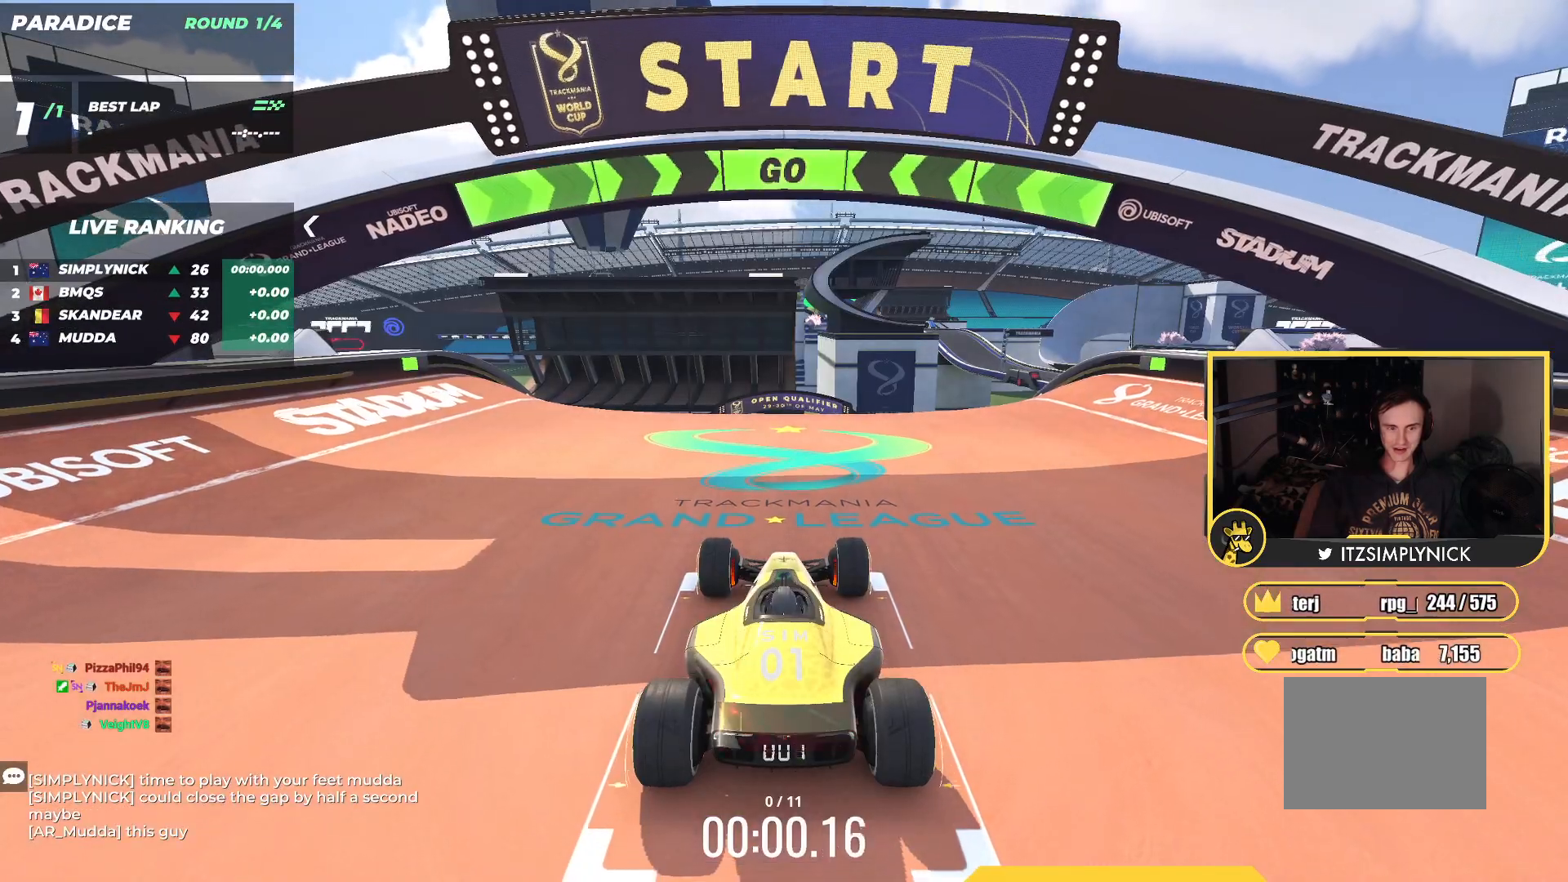
{"keys": ["up"], "events": []}
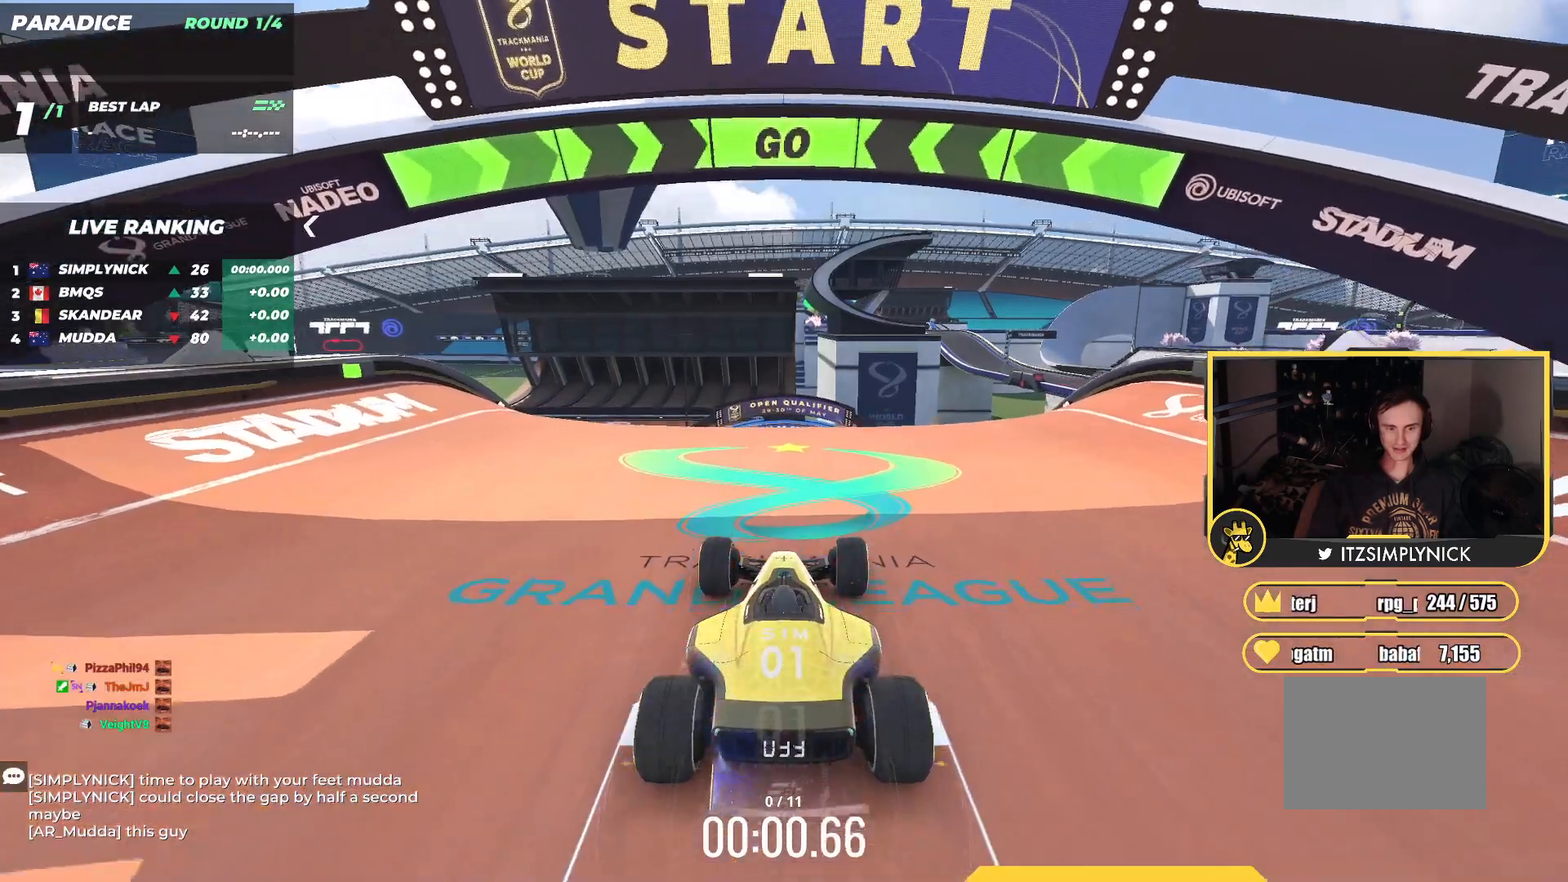
{"keys": ["right", "up"], "events": [[100, "right", "down"], [217, "right", "up"], [467, "right", "down"]]}
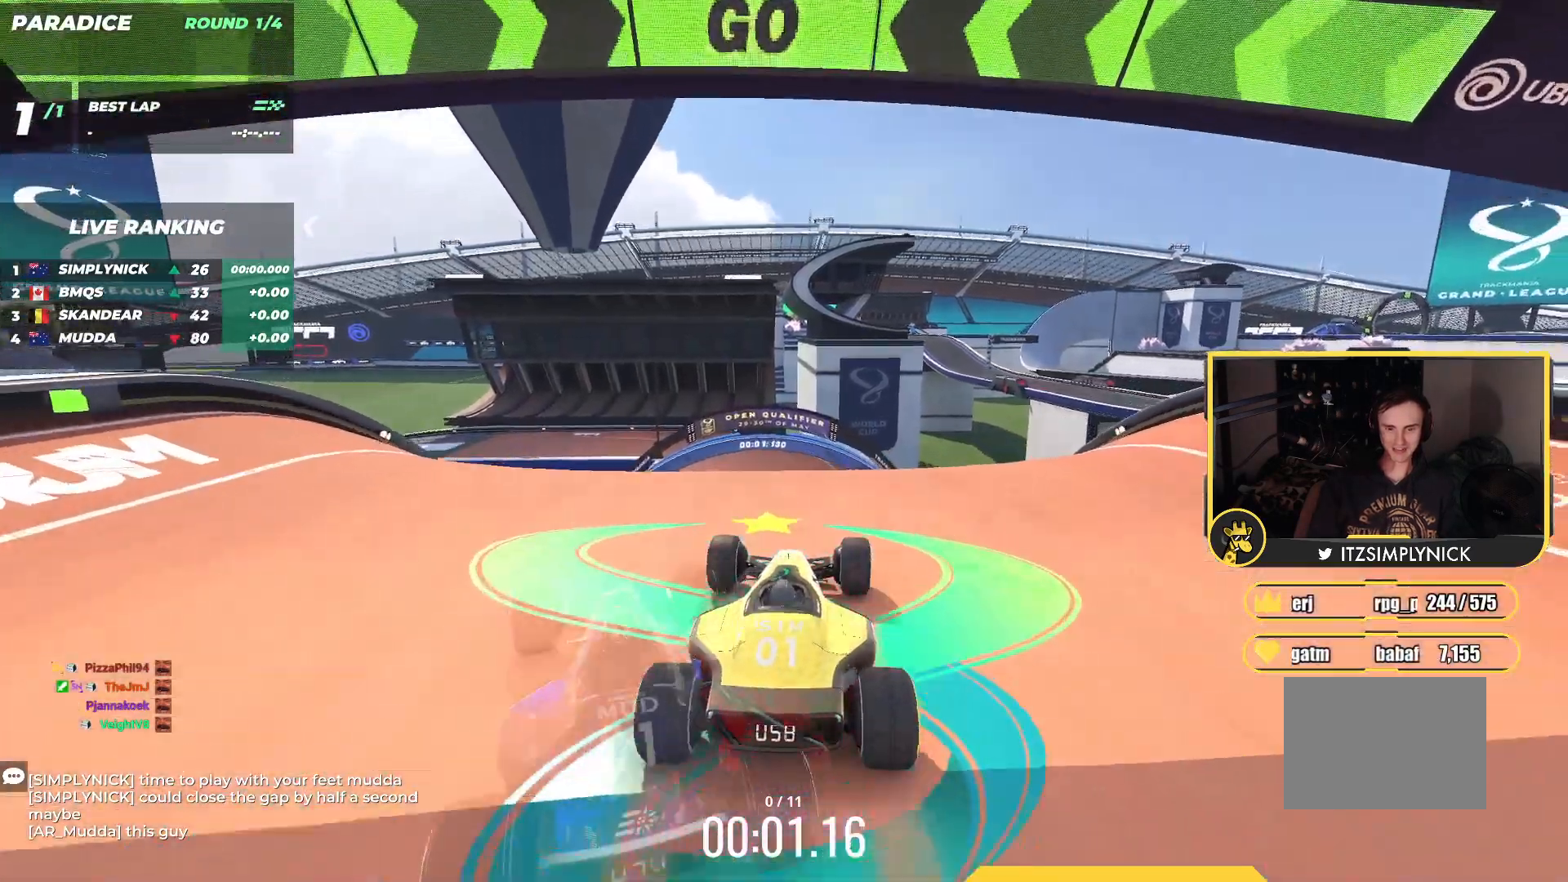
{"keys": ["left"], "events": [[267, "right", "up"], [417, "up", "up"], [433, "left", "down"]]}
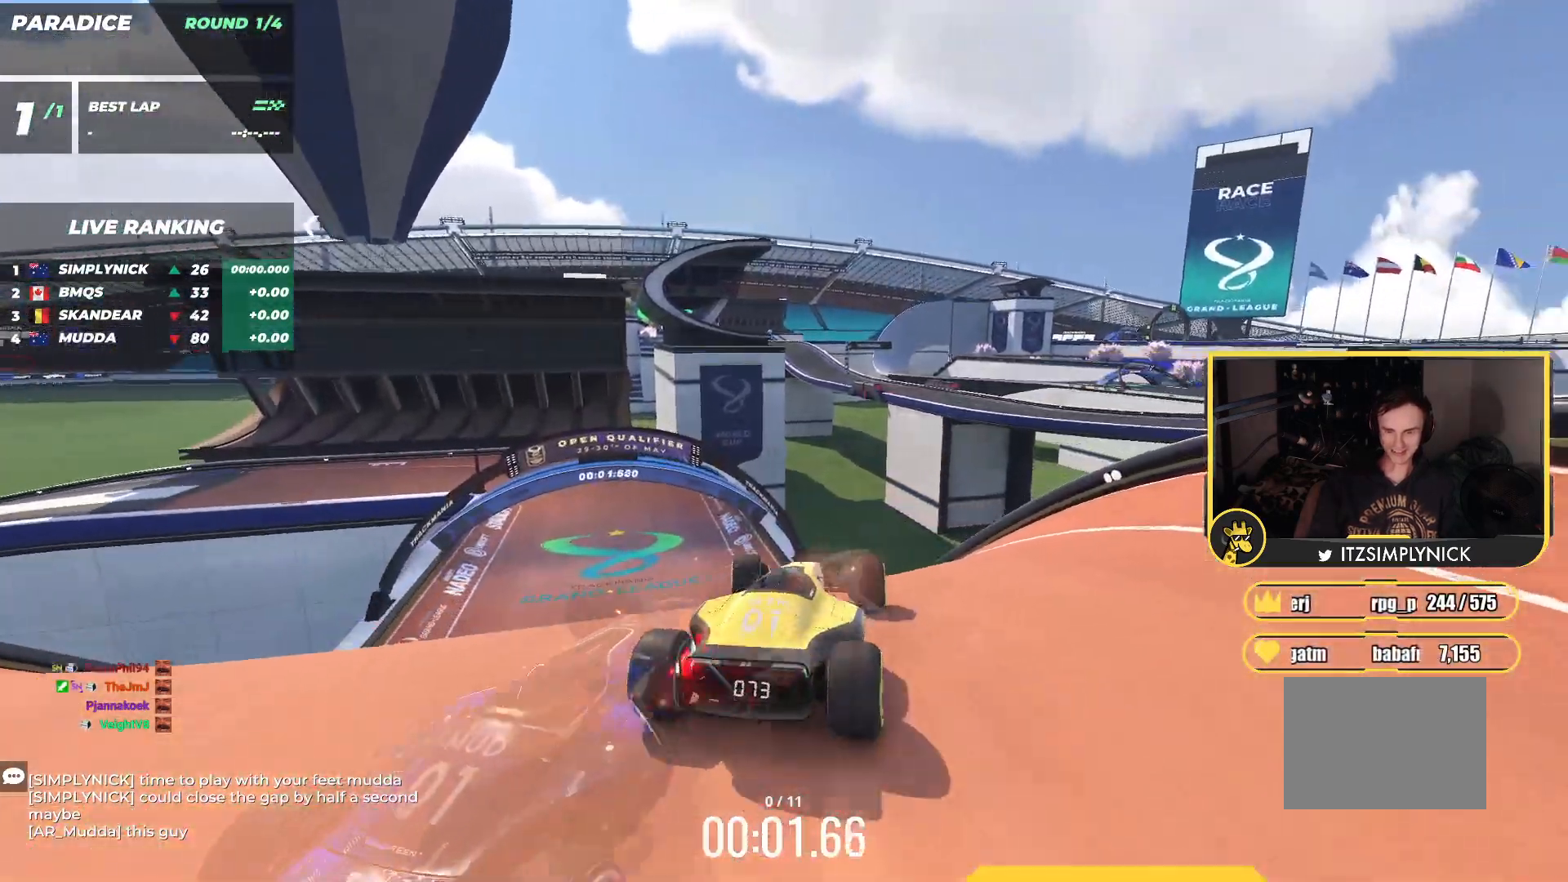
{"keys": ["left", "up"], "events": [[50, "left", "up"], [83, "up", "down"], [217, "left", "down"], [333, "left", "up"], [483, "left", "down"]]}
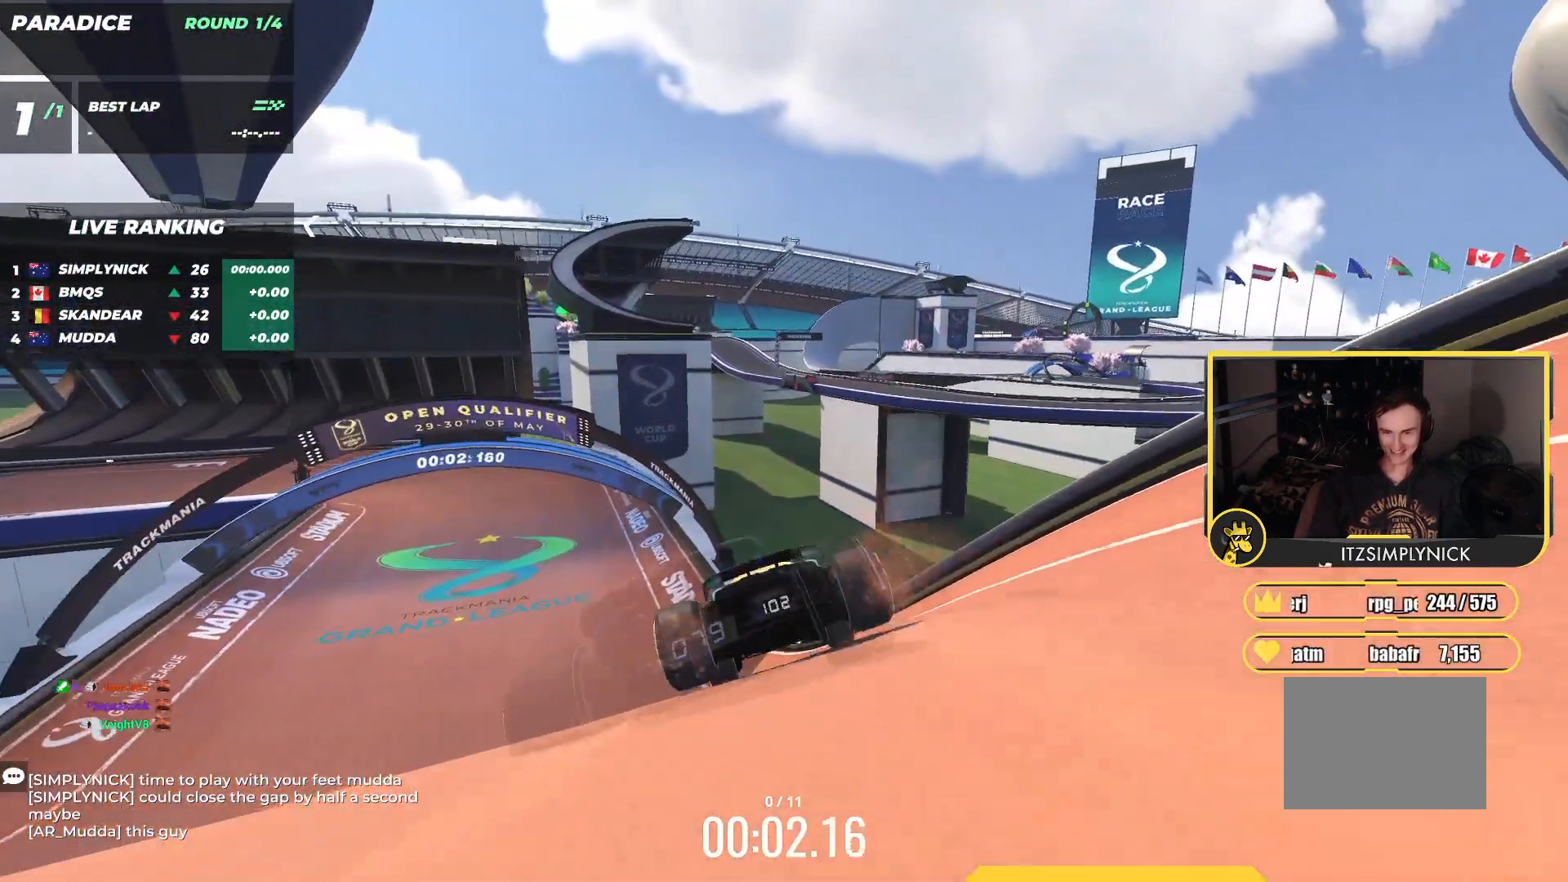
{"keys": ["up"], "events": [[100, "left", "up"], [300, "left", "down"], [367, "left", "up"]]}
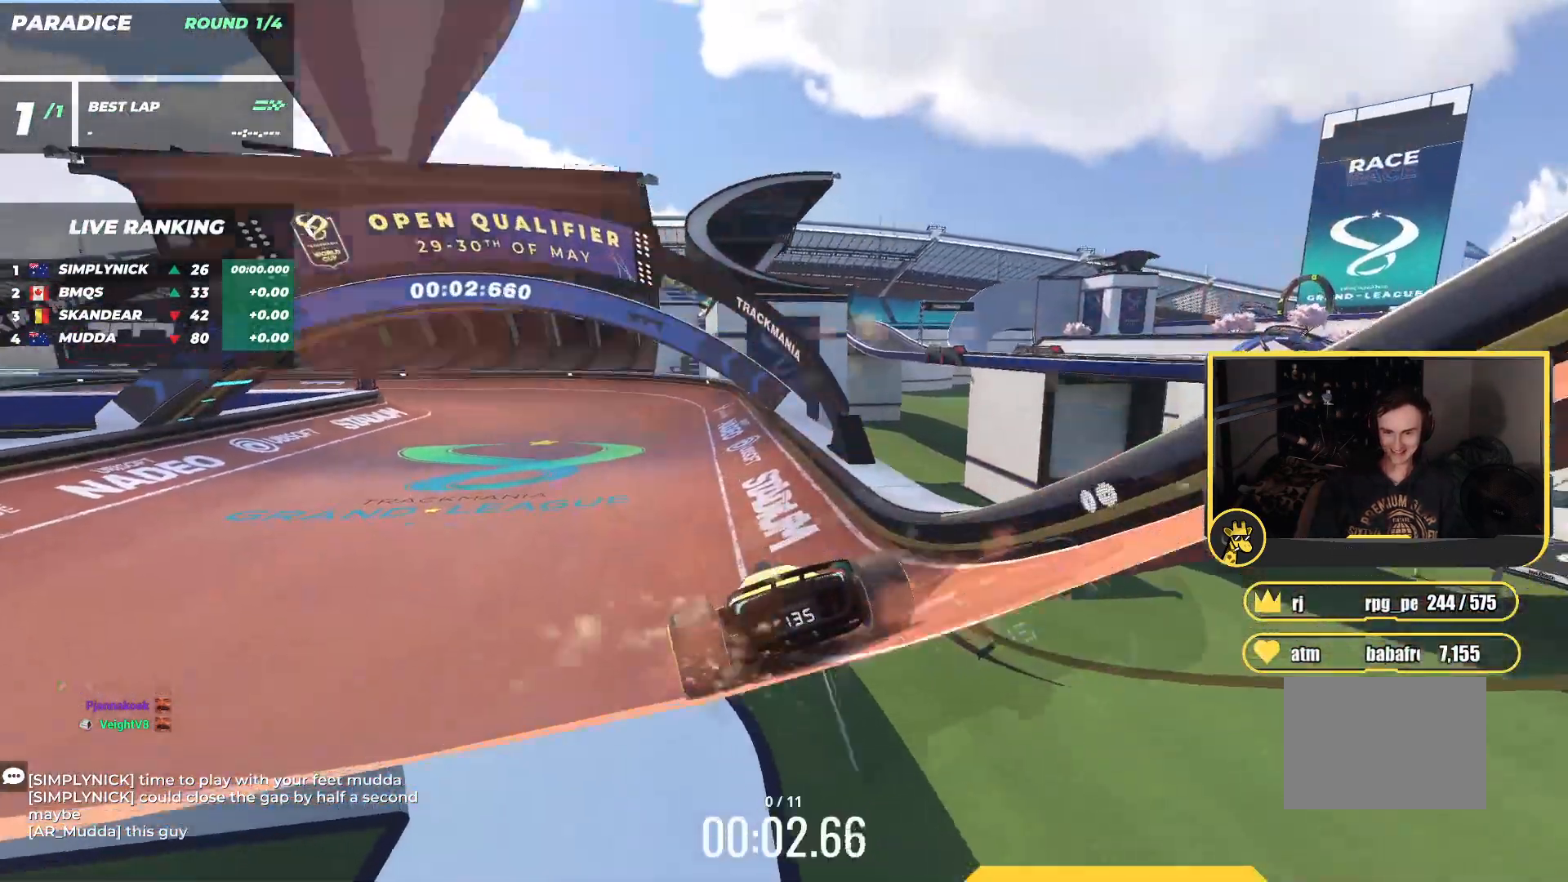
{"keys": ["left", "up"], "events": [[233, "left", "down"], [417, "left", "up"], [483, "left", "down"]]}
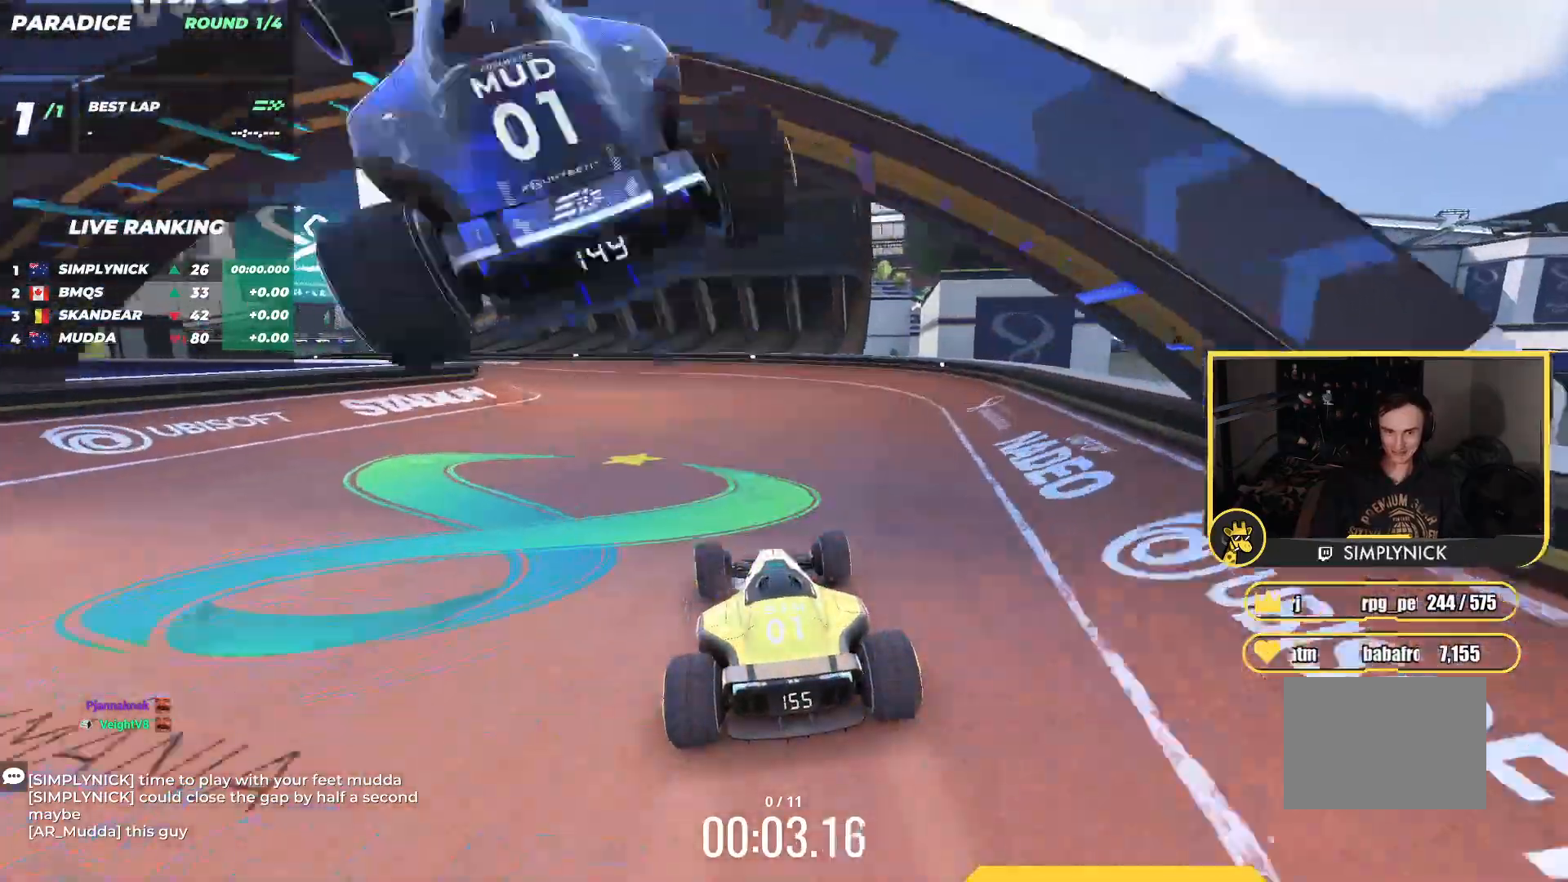
{"keys": ["left", "up"], "events": []}
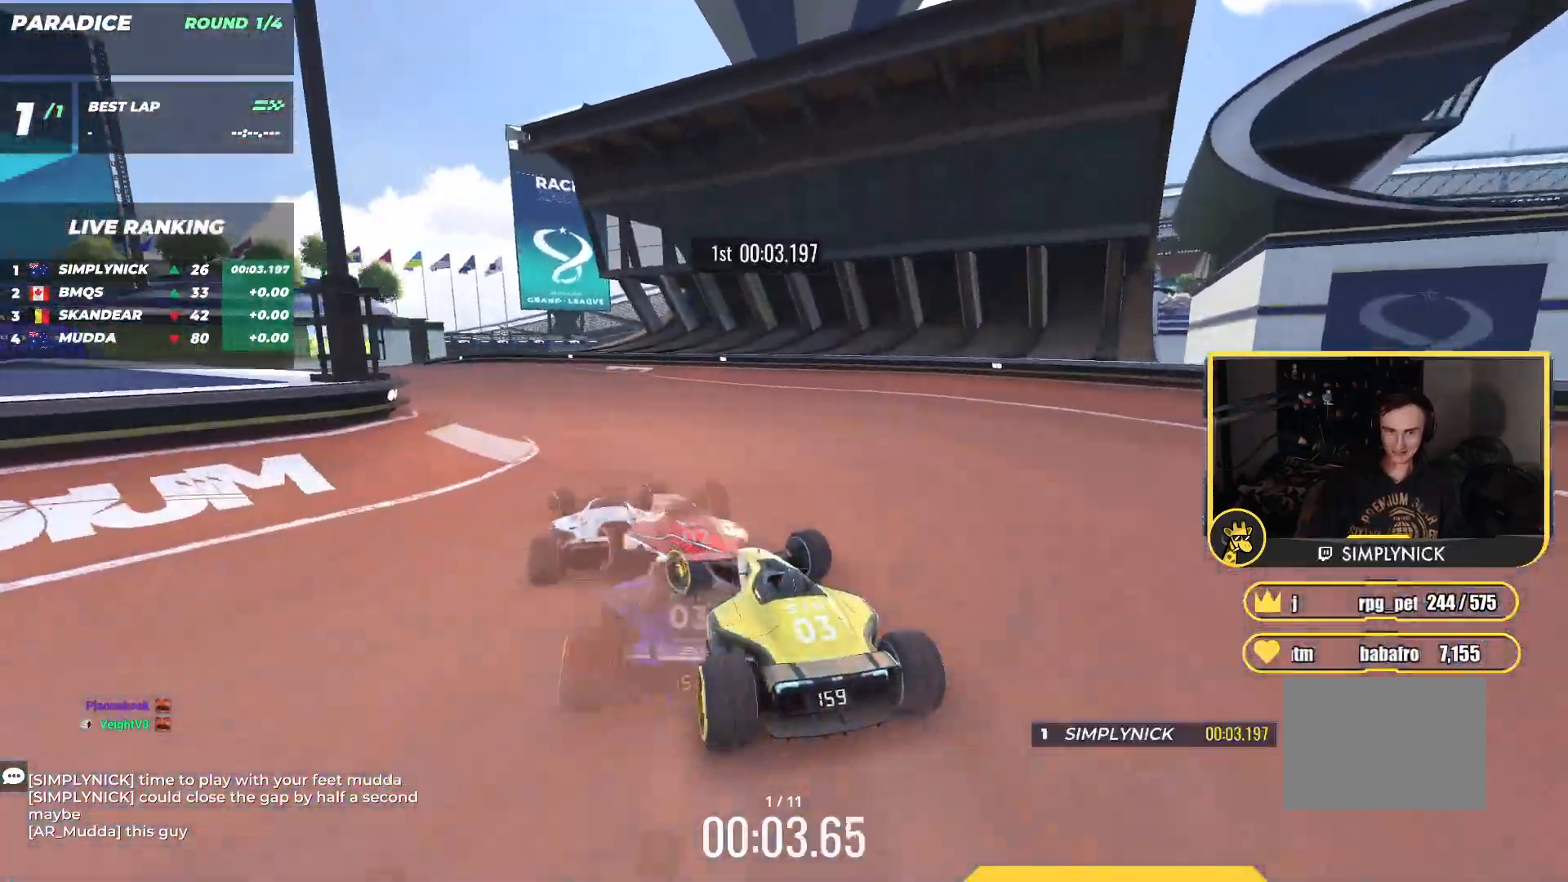
{"keys": ["right", "up"], "events": [[317, "left", "up"], [417, "right", "down"]]}
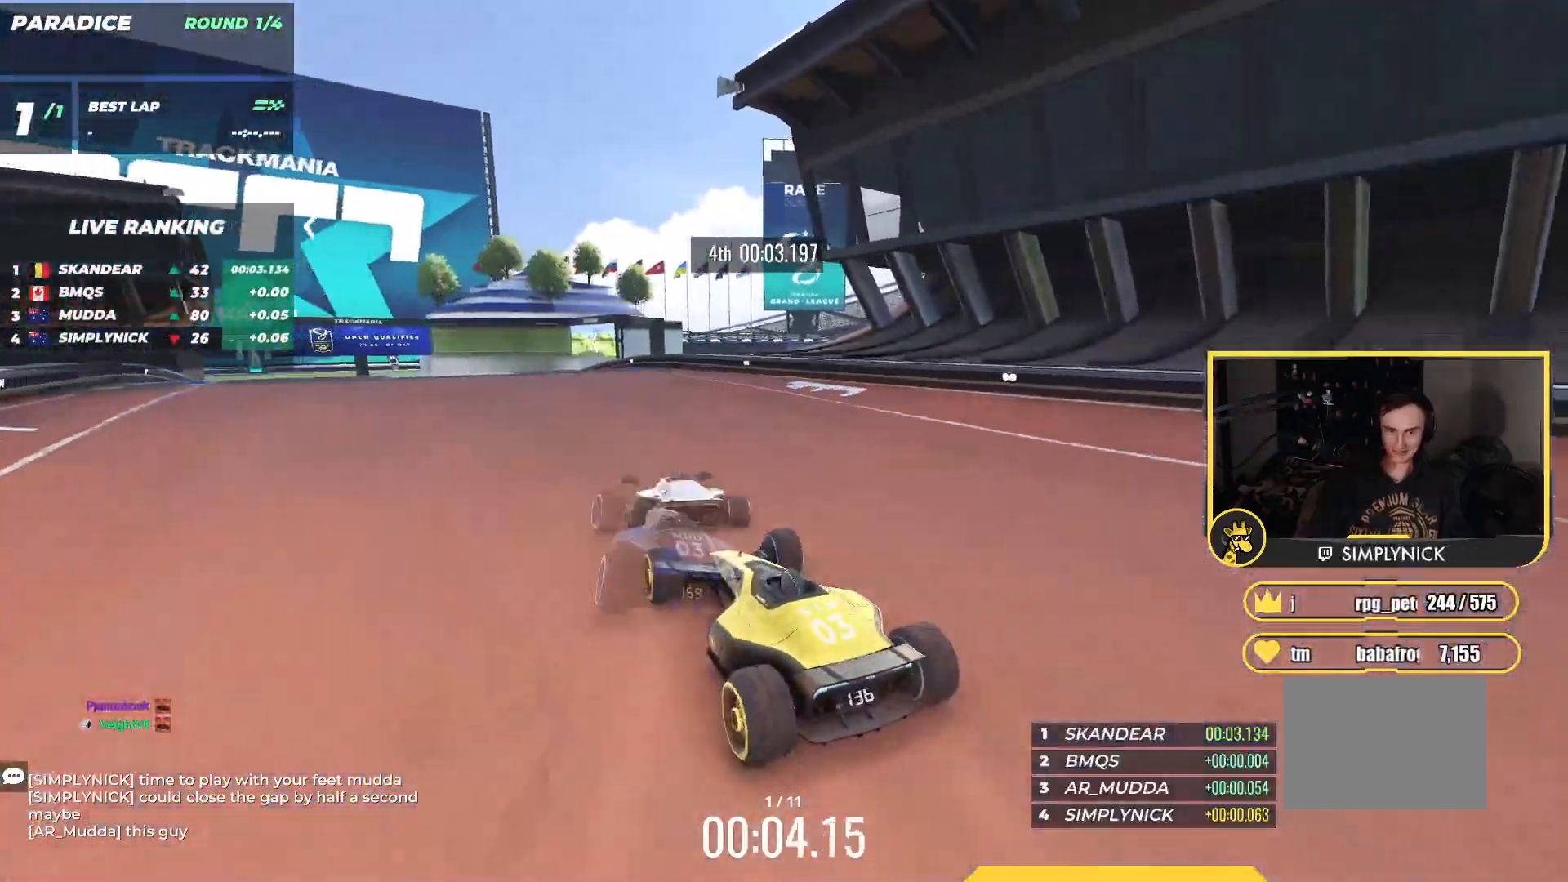
{"keys": ["up"], "events": [[83, "right", "up"], [367, "left", "down"], [500, "left", "up"]]}
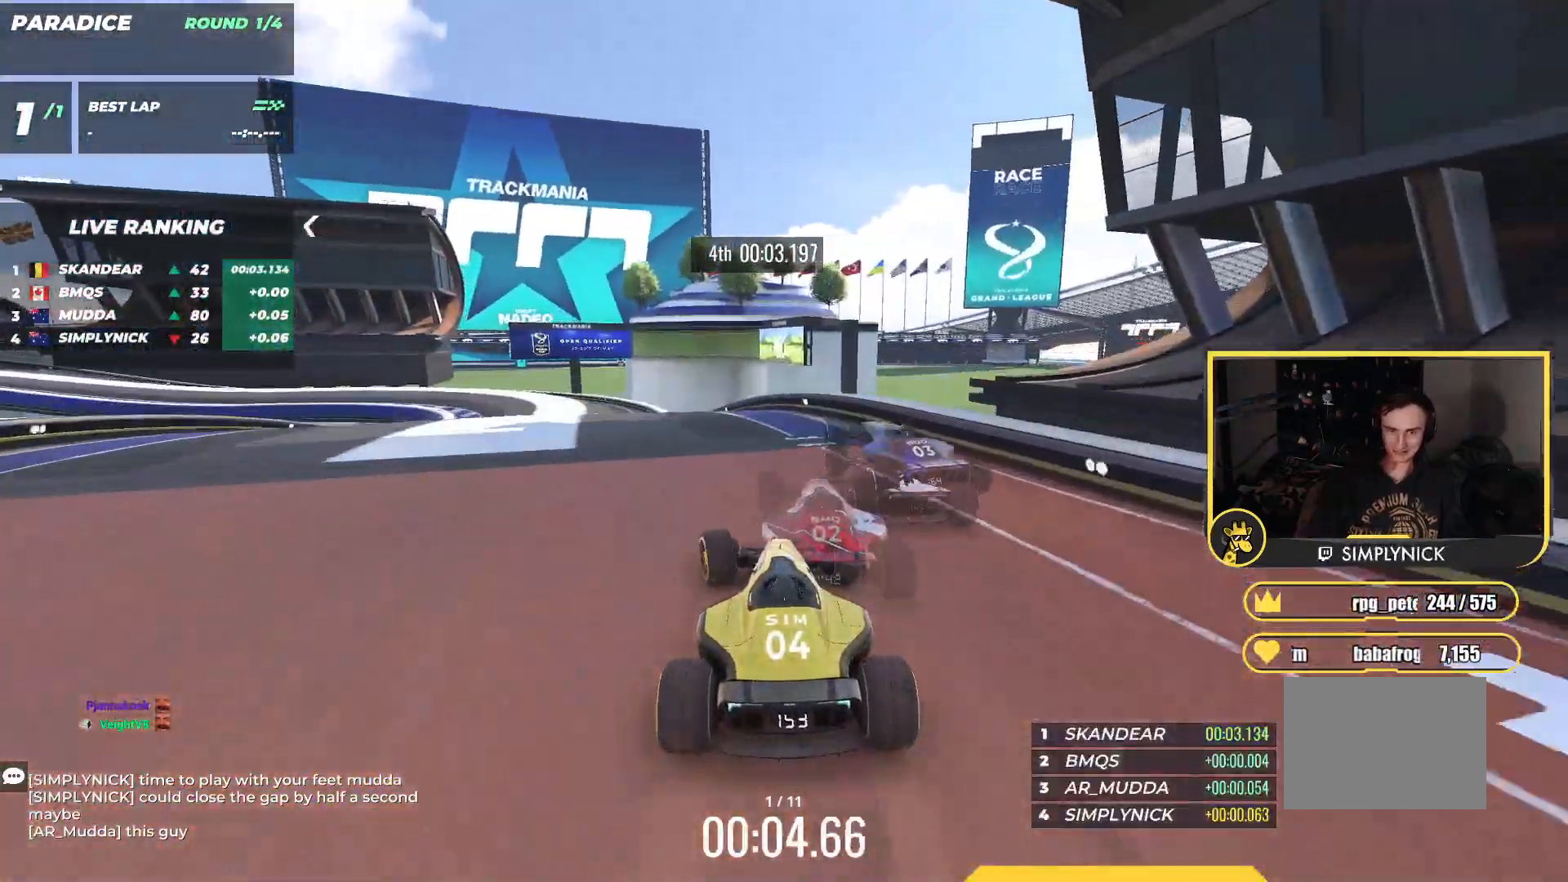
{"keys": ["left", "up"], "events": [[83, "left", "down"]]}
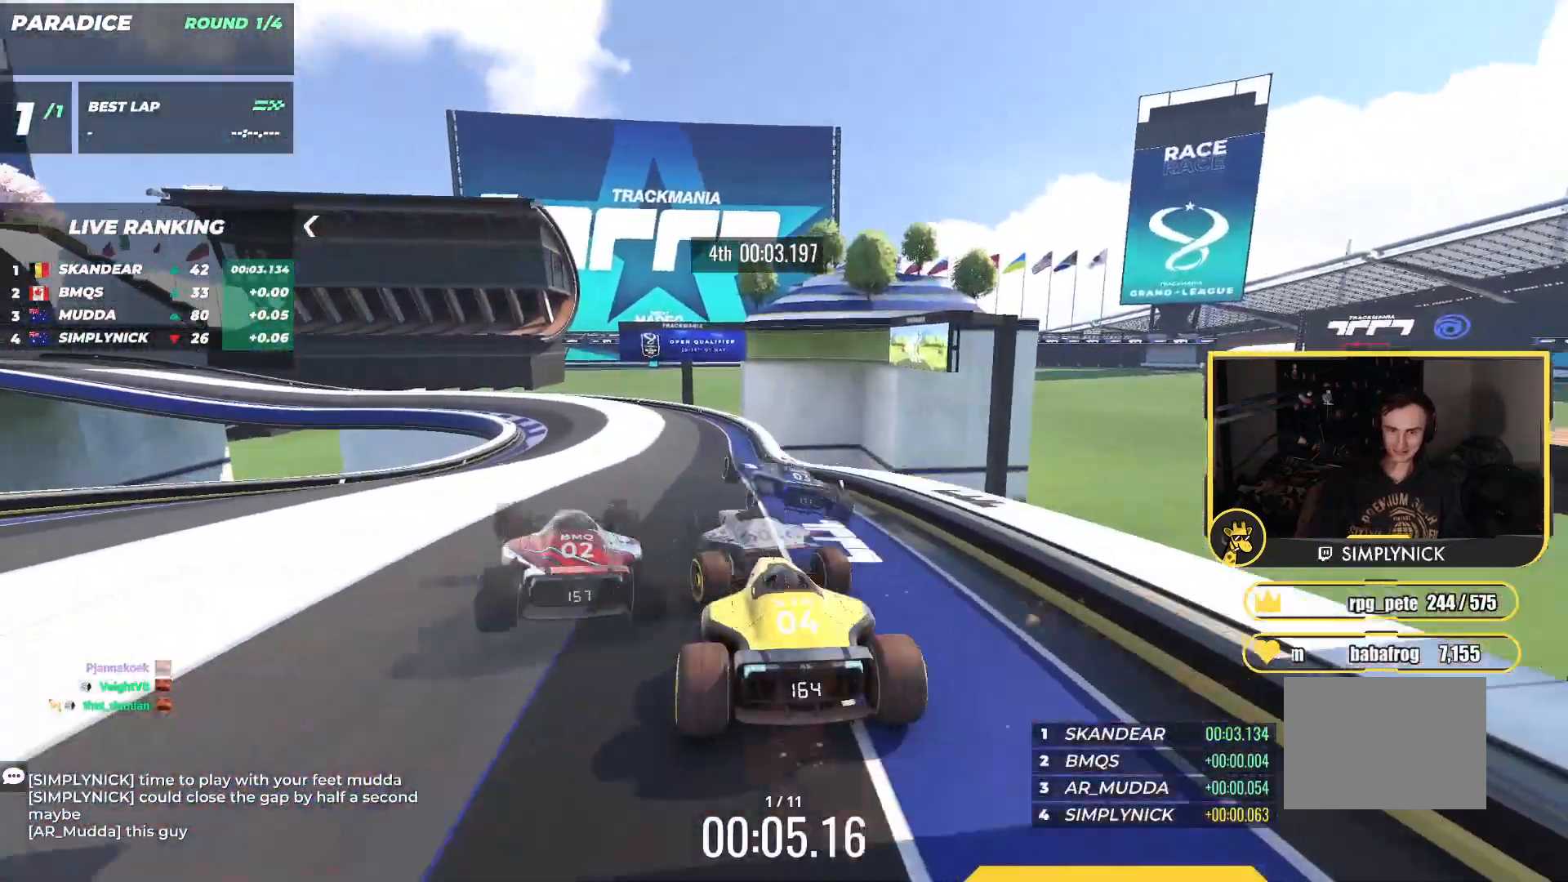
{"keys": ["up"], "events": [[250, "left", "up"]]}
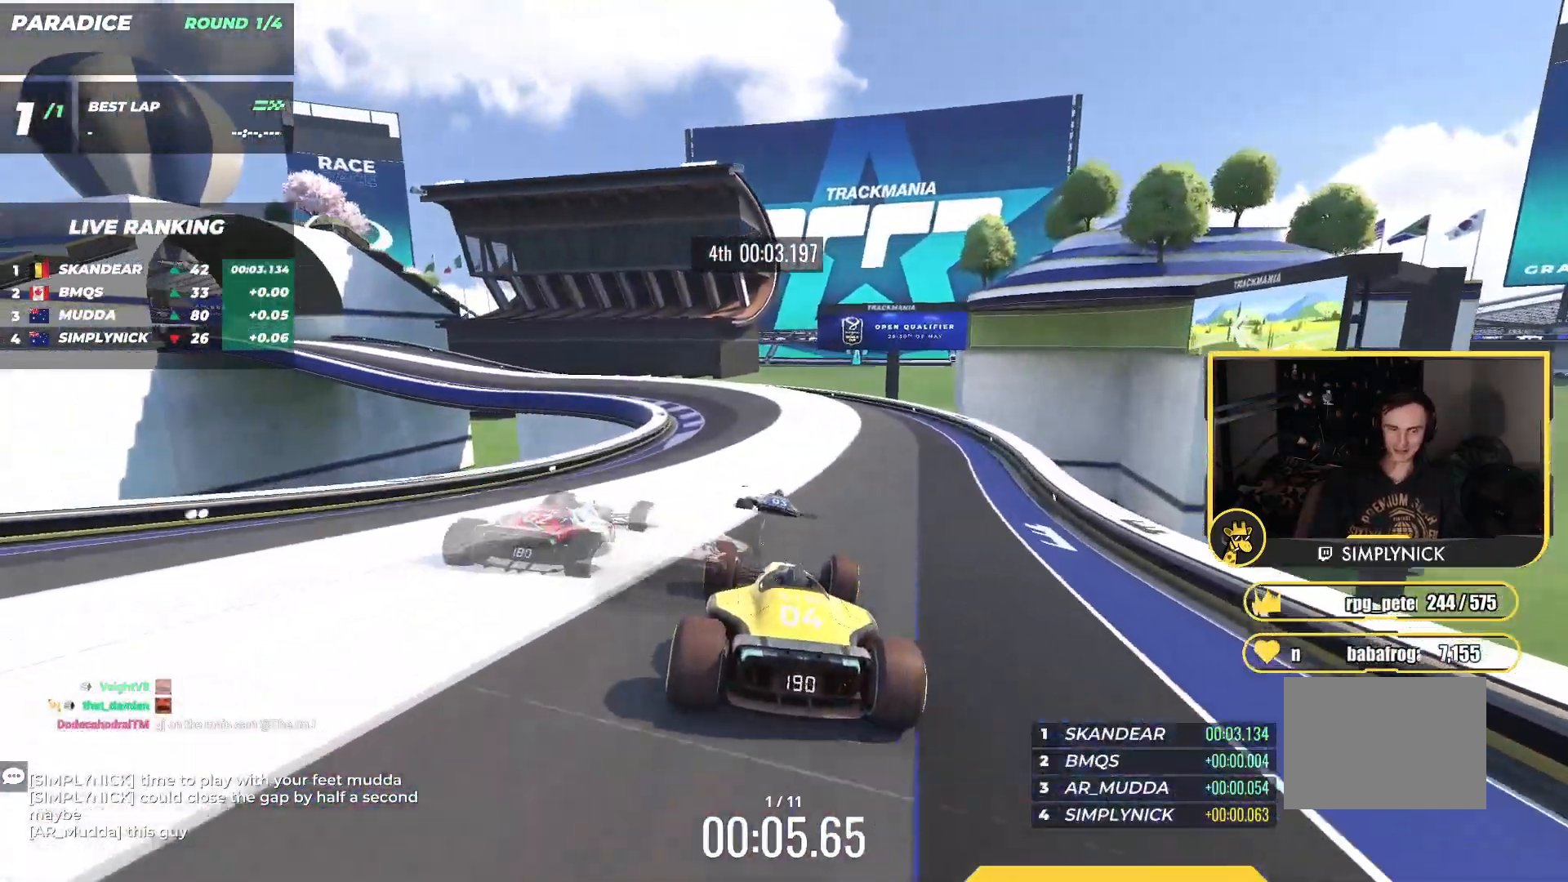
{"keys": ["left", "up"], "events": [[417, "left", "down"]]}
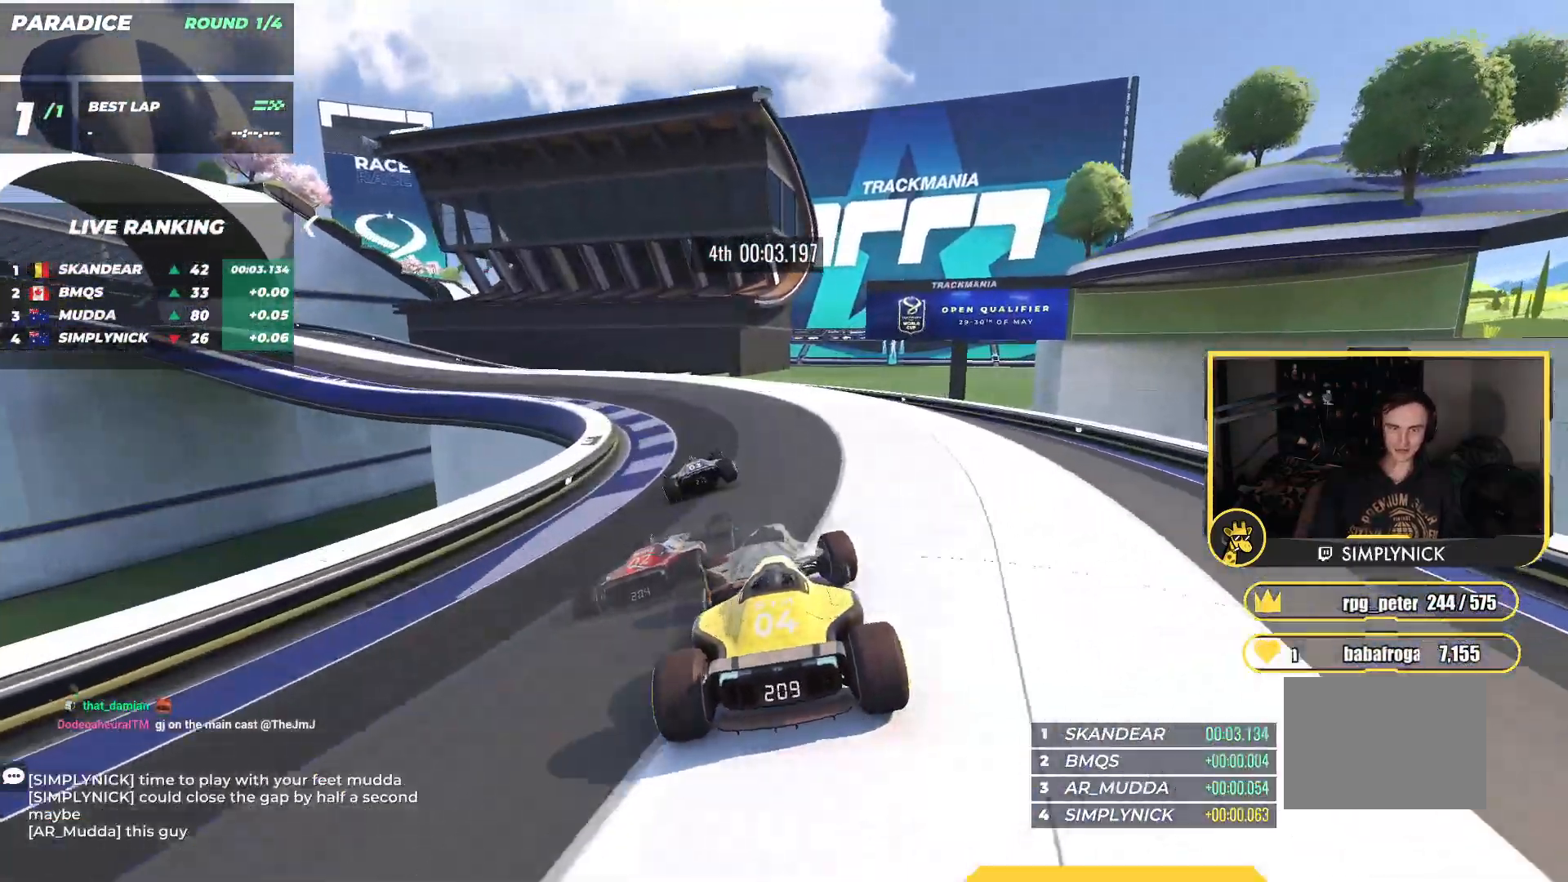
{"keys": ["left", "up"], "events": []}
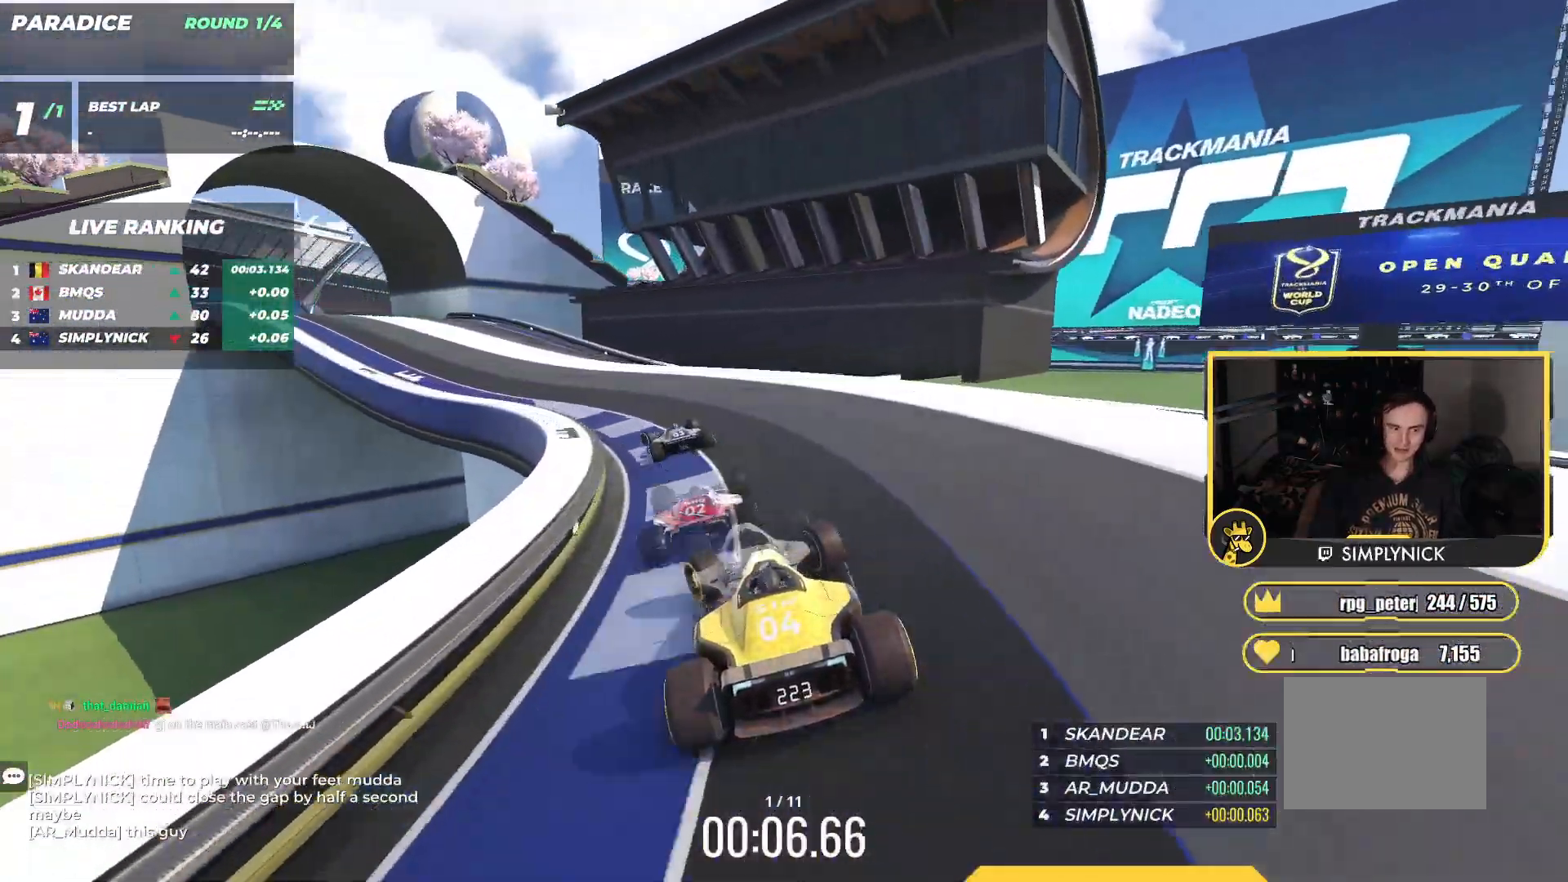
{"keys": ["left", "up"], "events": []}
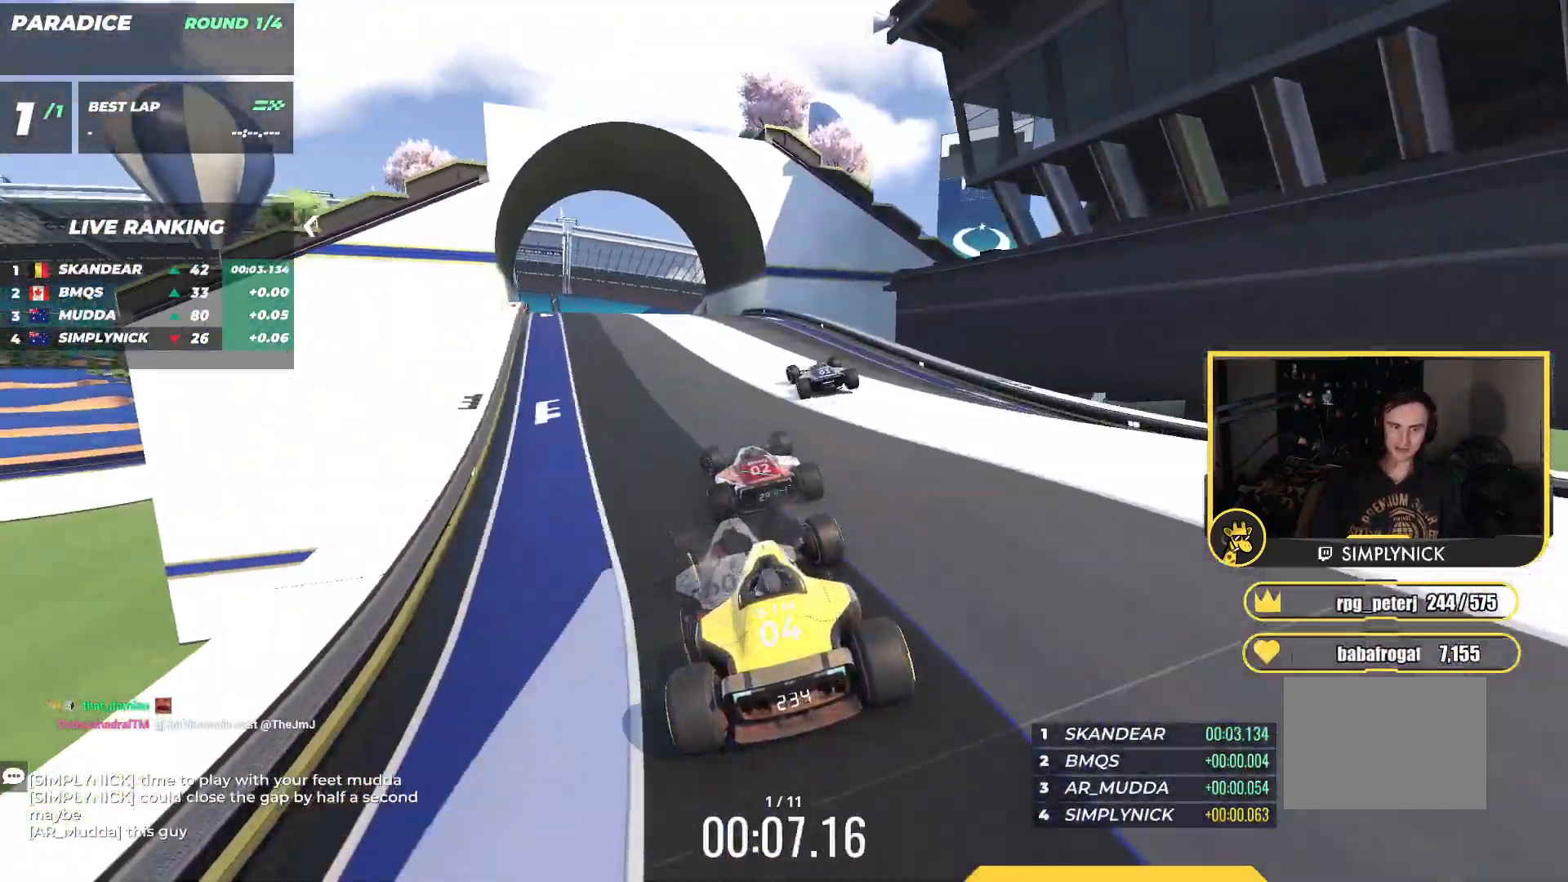
{"keys": ["up"], "events": [[117, "left", "up"], [317, "left", "down"], [417, "left", "up"]]}
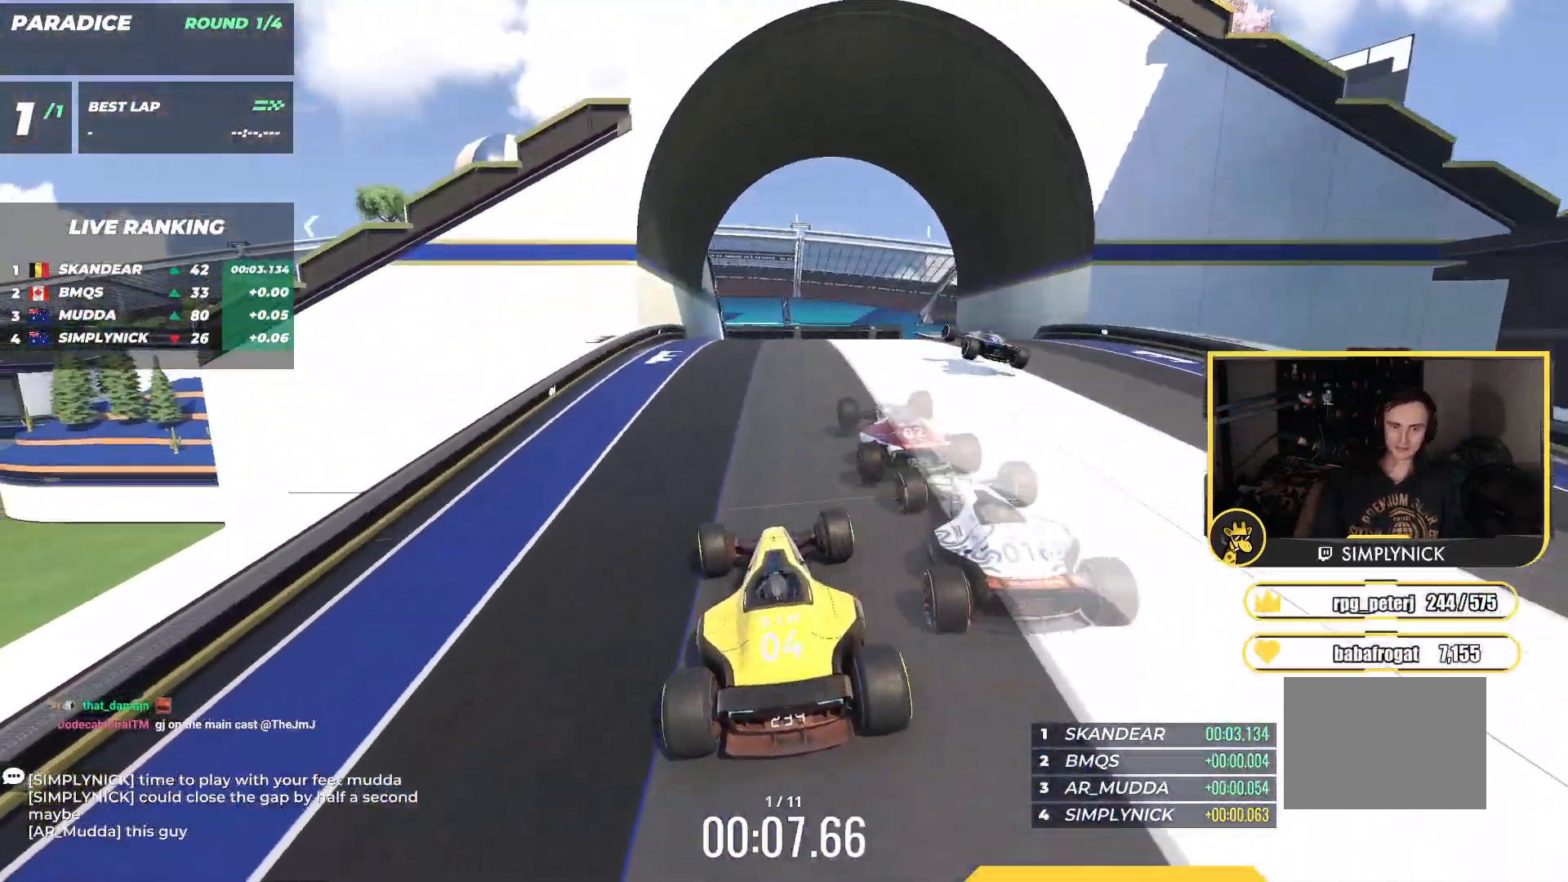
{"keys": ["up"], "events": [[167, "left", "down"], [267, "left", "up"]]}
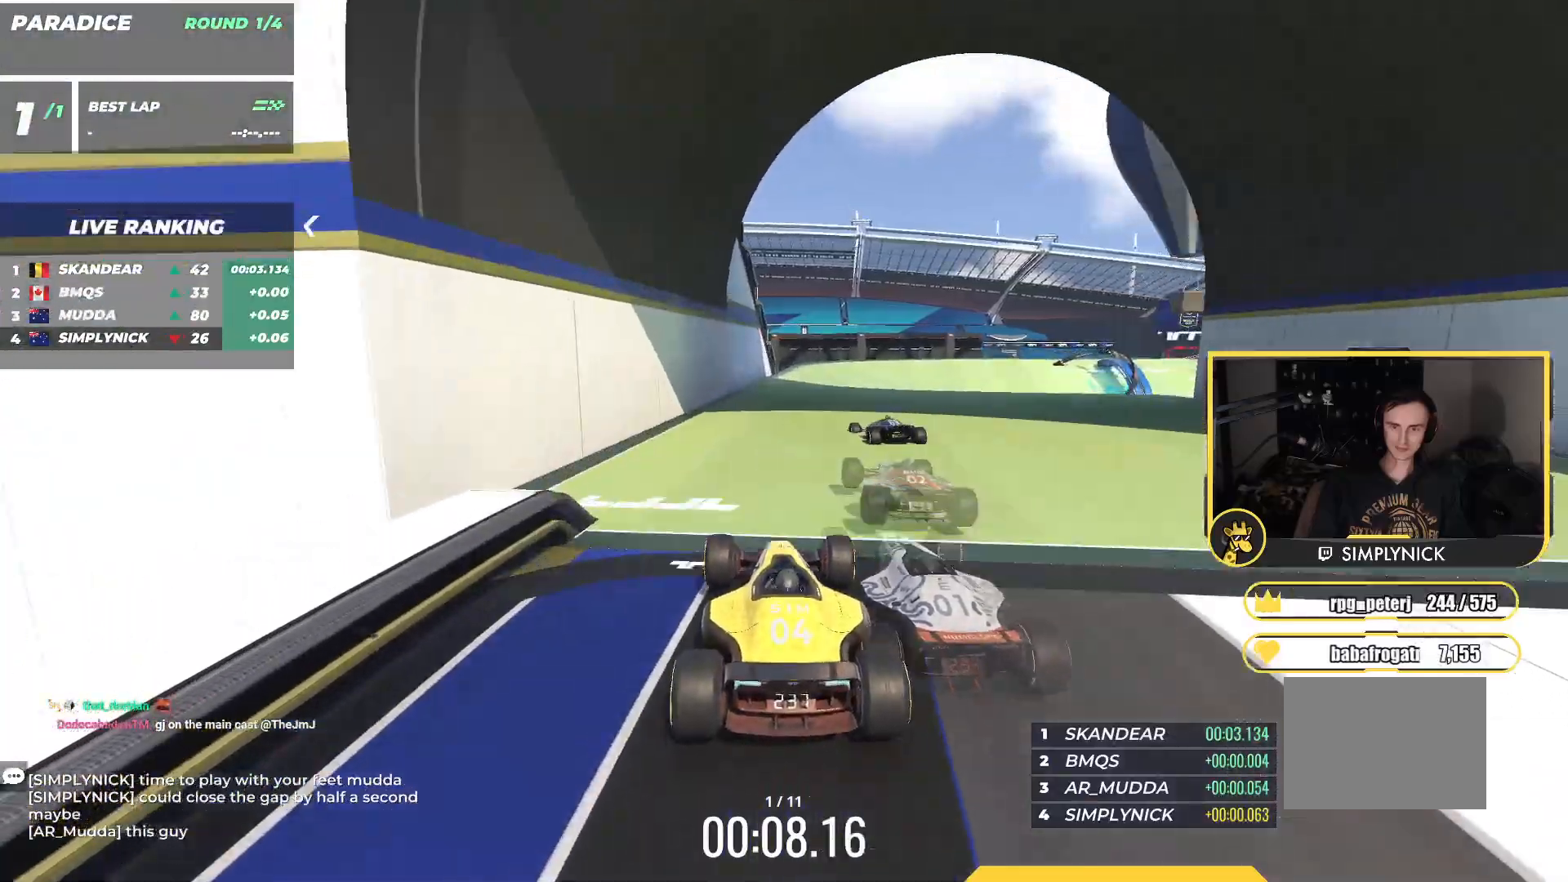
{"keys": ["right", "up"], "events": [[283, "right", "down"]]}
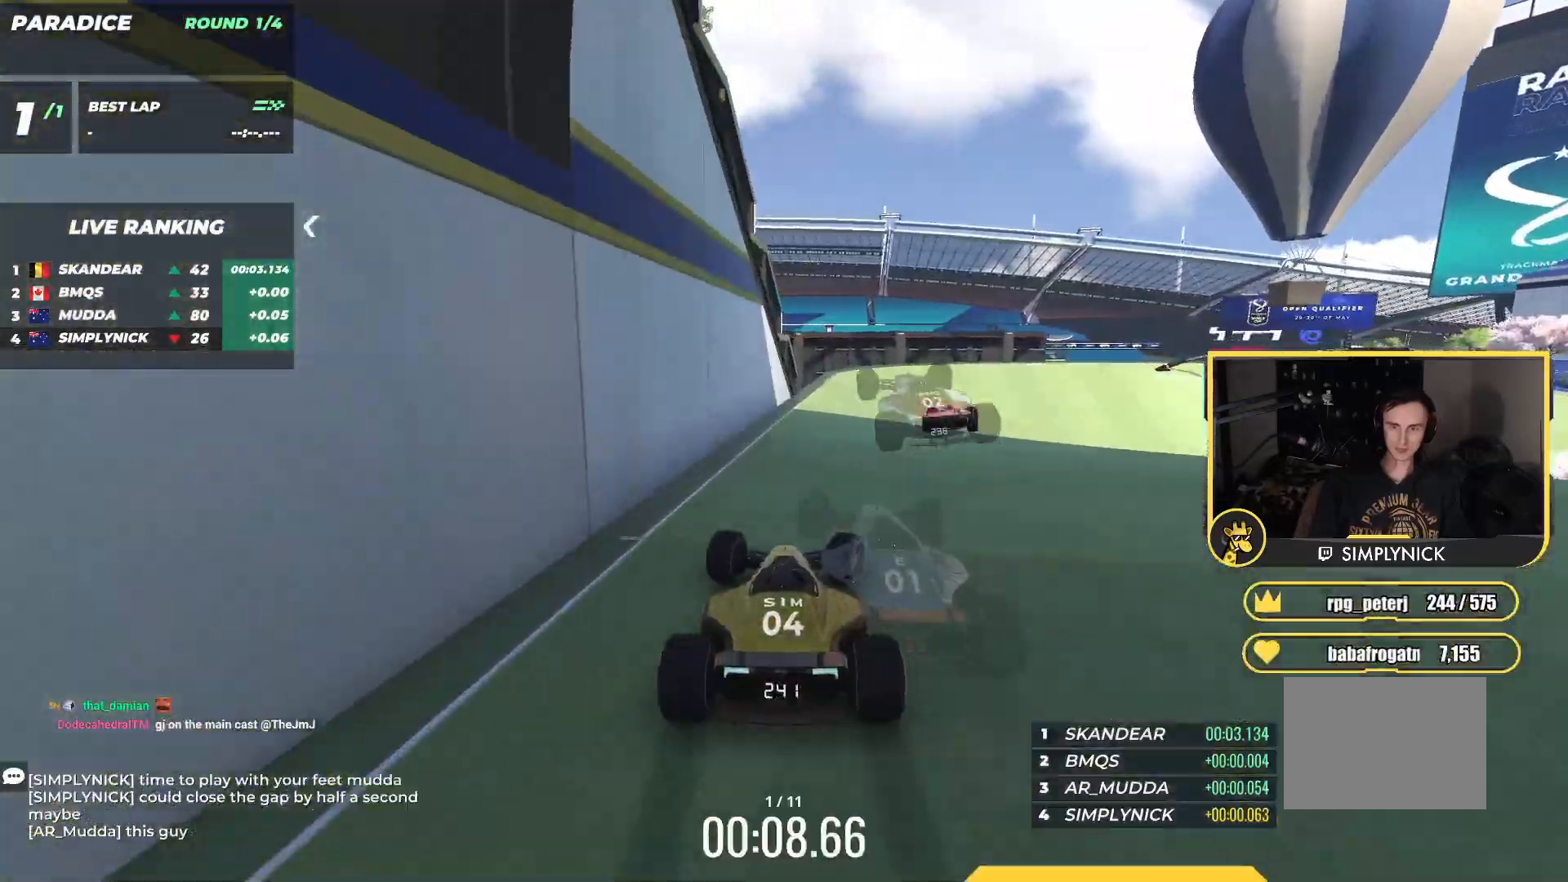
{"keys": ["up"], "events": [[467, "right", "up"]]}
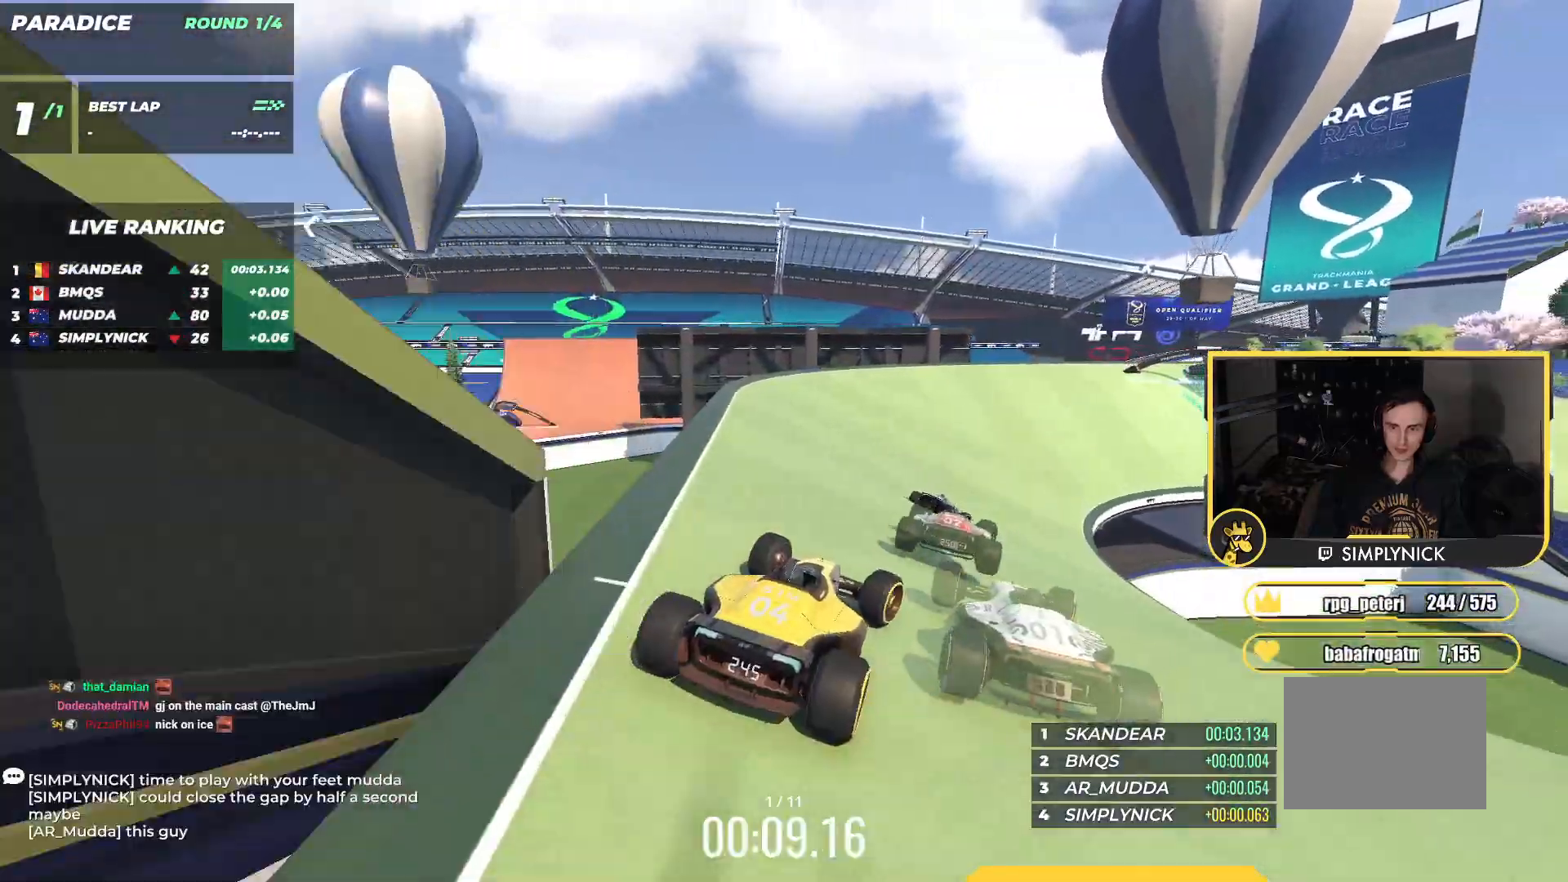
{"keys": ["right", "up"], "events": [[17, "right", "down"]]}
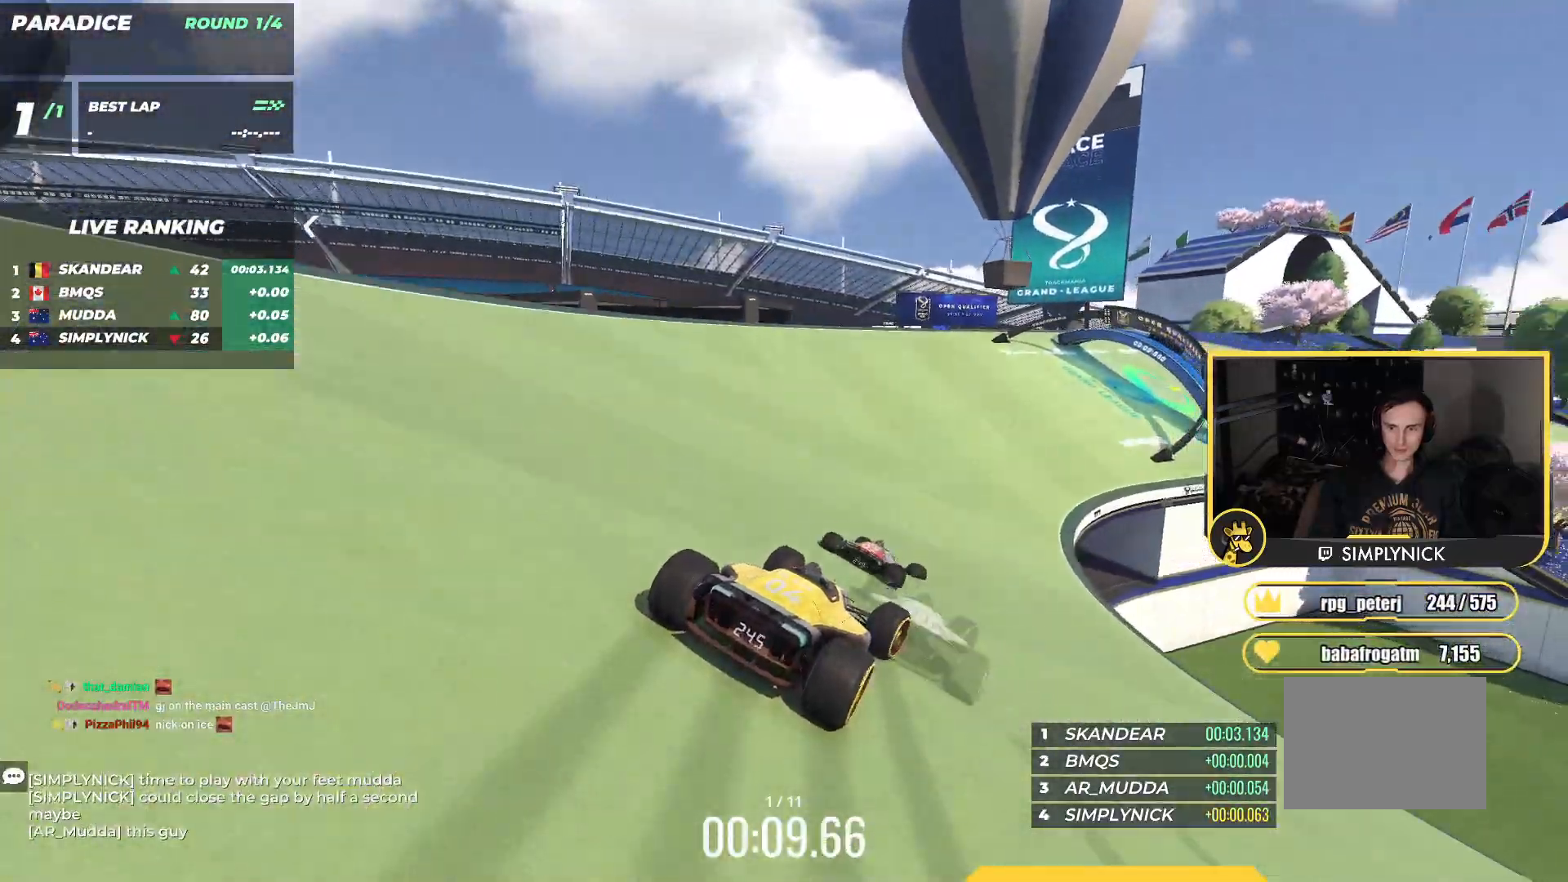
{"keys": ["right", "up"], "events": [[233, "right", "up"], [300, "right", "down"]]}
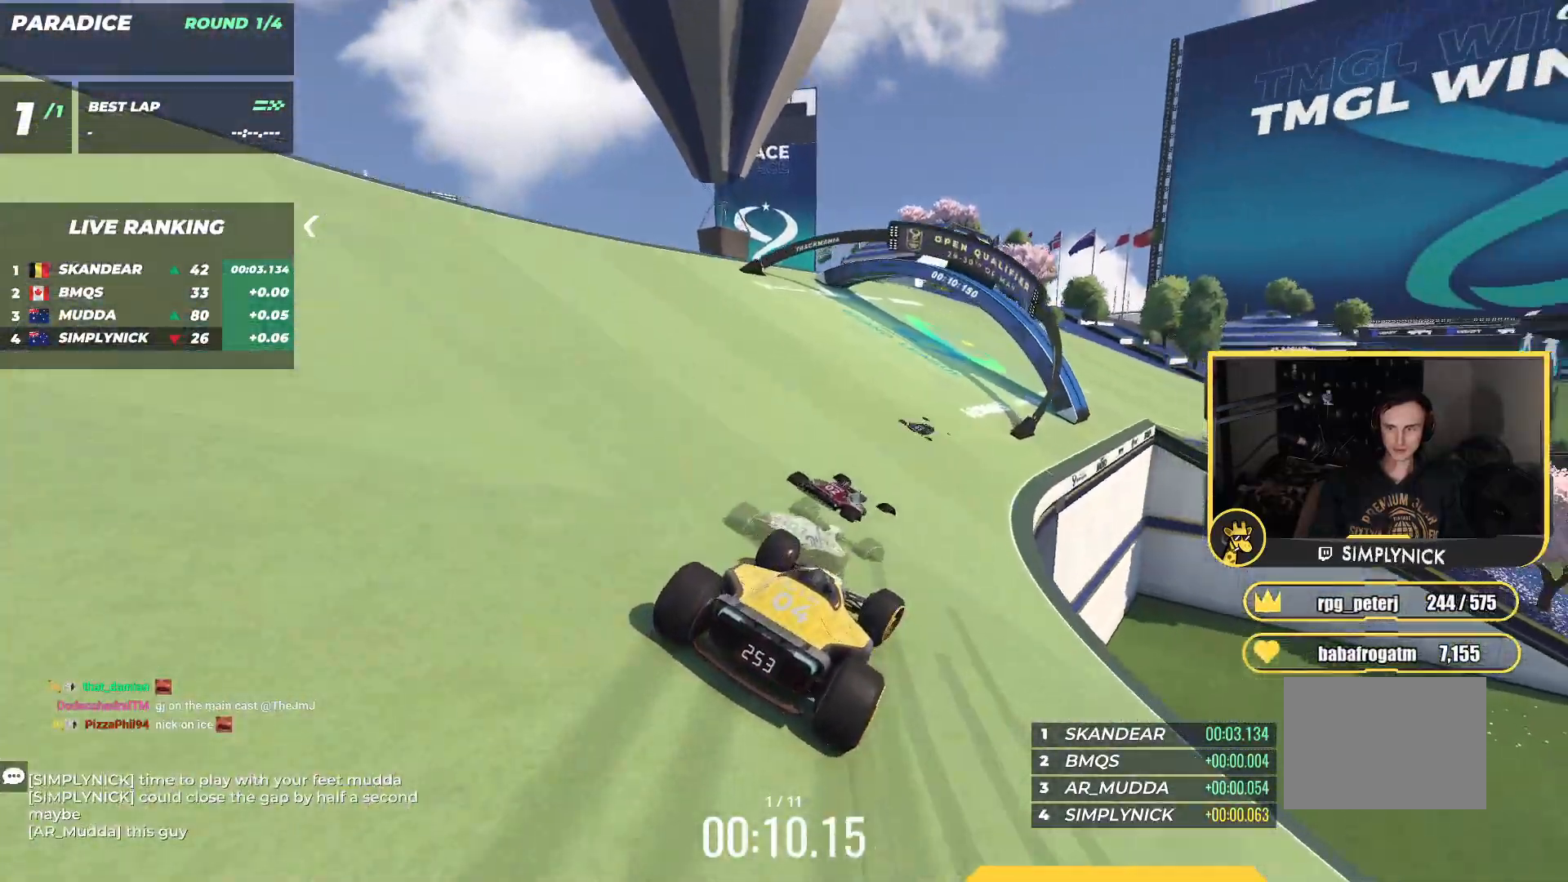
{"keys": ["right", "up"], "events": []}
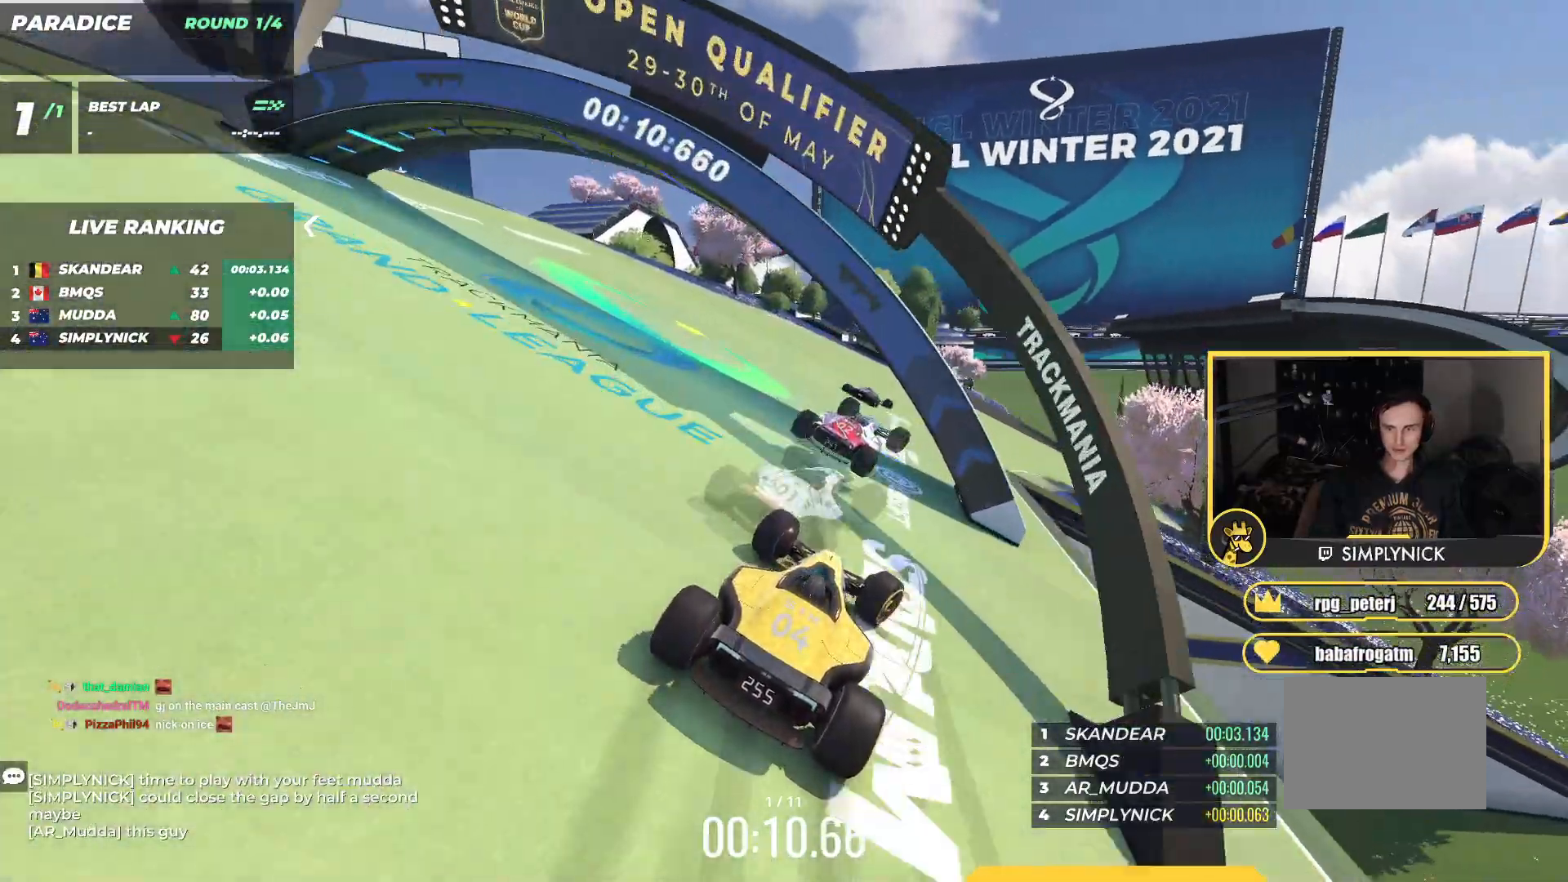
{"keys": ["left", "up"], "events": [[33, "right", "up"], [83, "right", "down"], [333, "right", "up"], [483, "left", "down"]]}